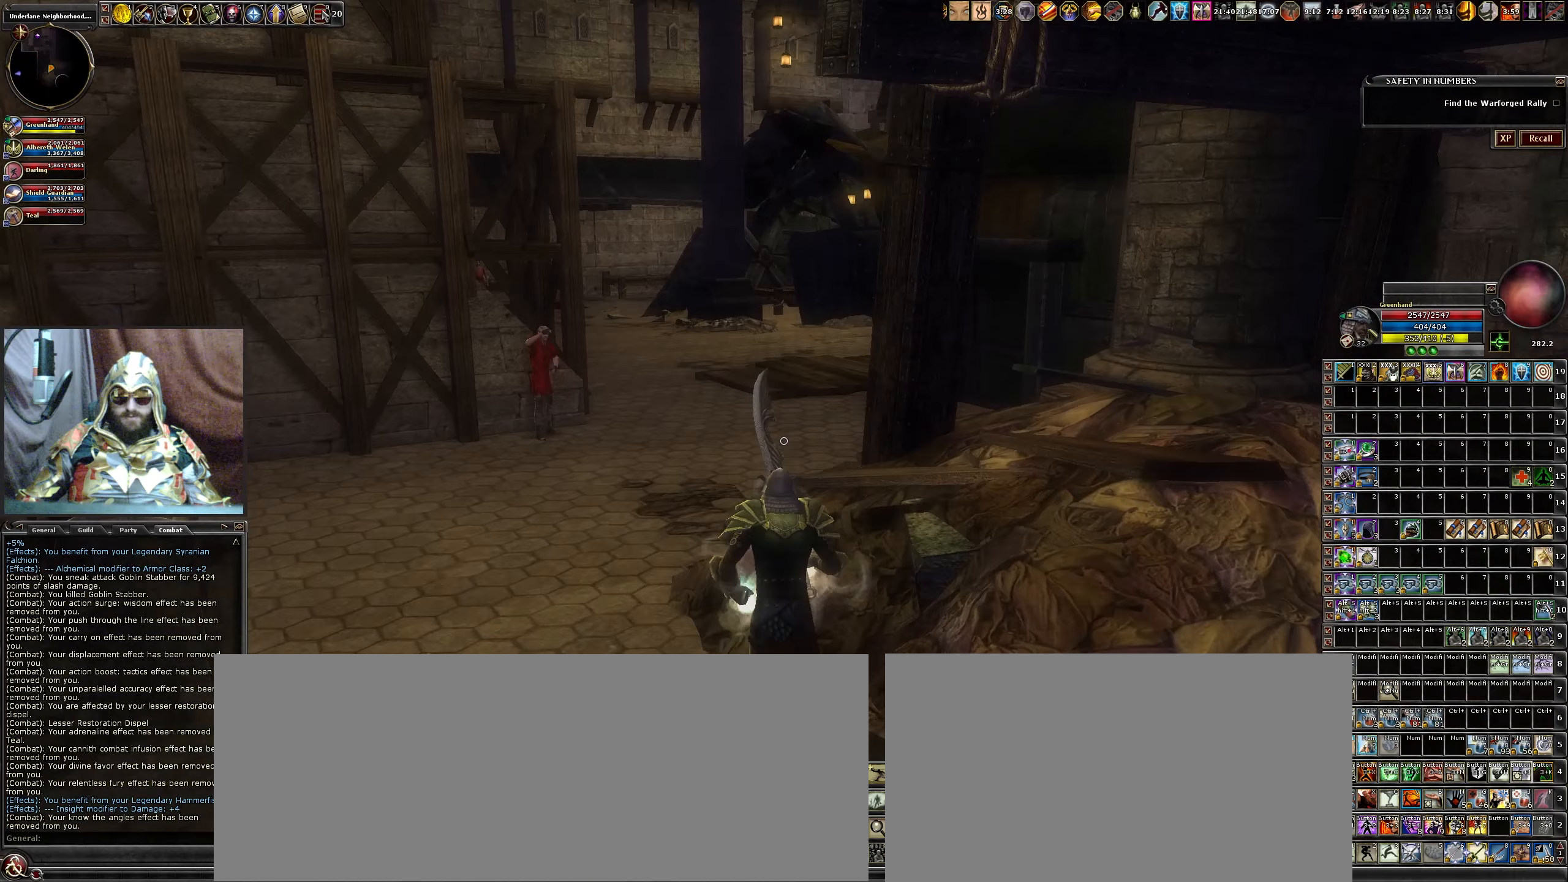
Gameplay with keyboard and mouse; each line is a JSON object with the keys and mouse buttons held at the frame after it (dt_ms = milliseconds from this image to that frame). "events" lists presses ("down") and releases ("up") of ".", "/", "0", "1", "2", "3", "4", "5", "6", "7", "8", "9", "a", "alt_l", "alt_r", "b", "backslash", "backspace", "c", "caps_lock", "comma", "ctrl_l", "ctrl_r", "d", "down", "e", "equals", "escape", "f", "f1", "f10", "f11", "f12", "f2", "f3", "f4", "f5", "f6", "f7", "f8", "f9", "g", "h", "i", "j", "k", "l", "lbracket", "left", "m", "minus", "n", "num0", "num1", "num2", "num3", "num4", "num5", "num6", "num7", "num8", "num9", "o", "p", "q", "quote", "r", "rbracket", "return", "right", "s", "semicolon", "shift_l", "shift_r", "space", "super", "t", "tab", "tilde", "u", "up", "v", "w", "x", "y", "z", "mouse_left", "mouse_wheel" and "mouse_right" between this image and that frame as [ms after this image, input, new state], when the widget could be followed in between. "mouse_left", "mouse_wheel", "mouse_right" = the "left", "wheel", "right" buttons of the "mouse" list. No other keys are recorded. "wheel" means that the mouse wheel is clicked or scrolled. Not read: mouse_move.
{"dt_ms": 267, "keys": ["w"], "mouse": ["wheel"], "events": [[133, "a", "up"], [183, "mouse_wheel", "down"]]}
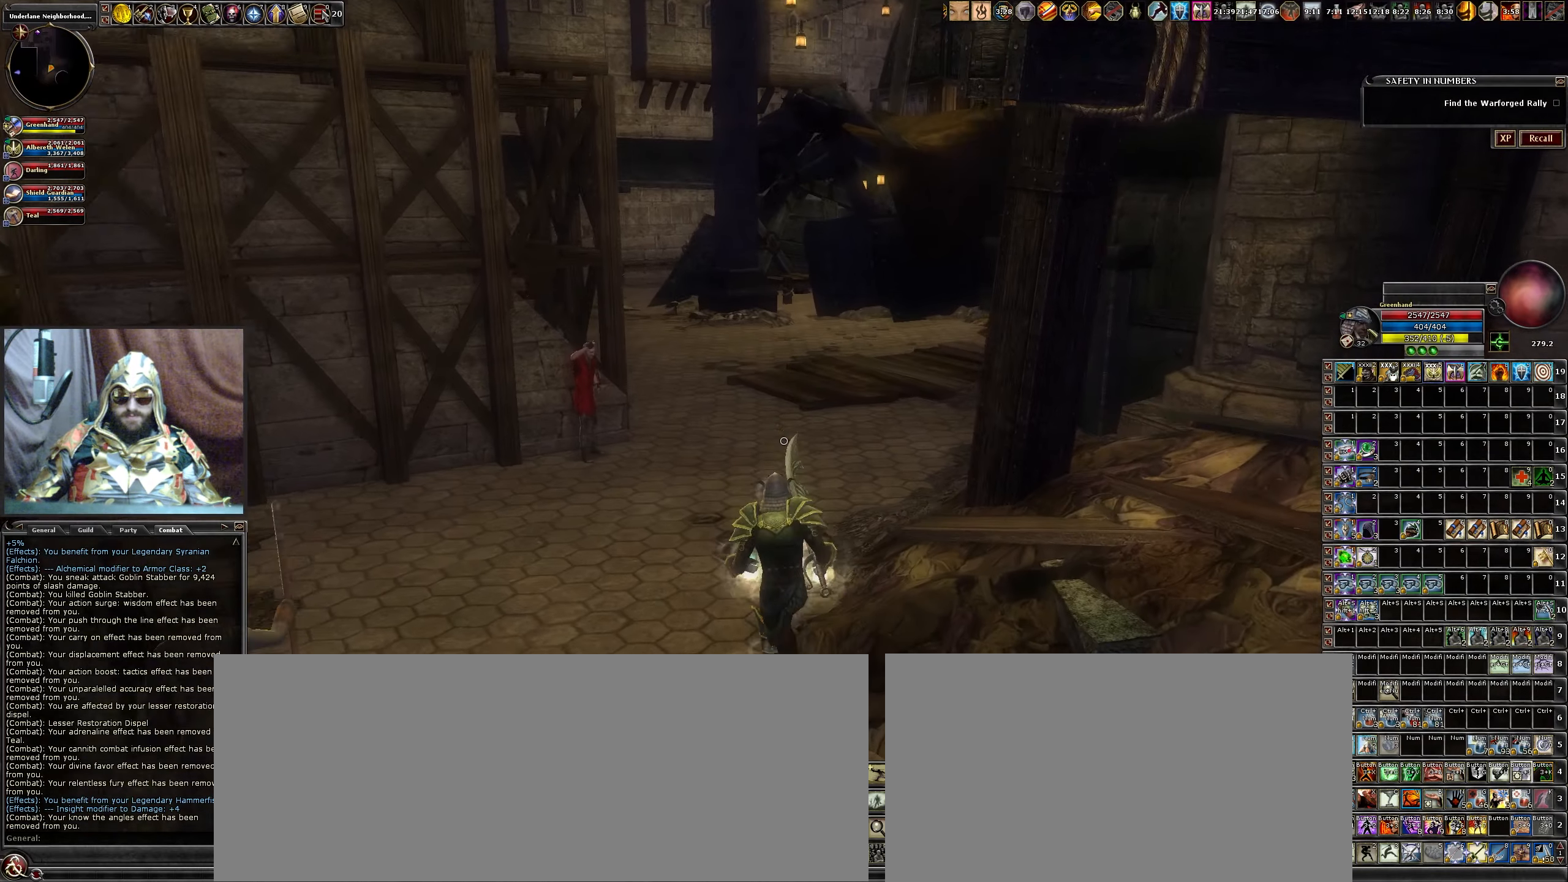
{"dt_ms": 500, "keys": ["w"], "mouse": [], "events": [[16, "mouse_wheel", "up"], [283, "mouse_wheel", "down"], [383, "mouse_wheel", "up"]]}
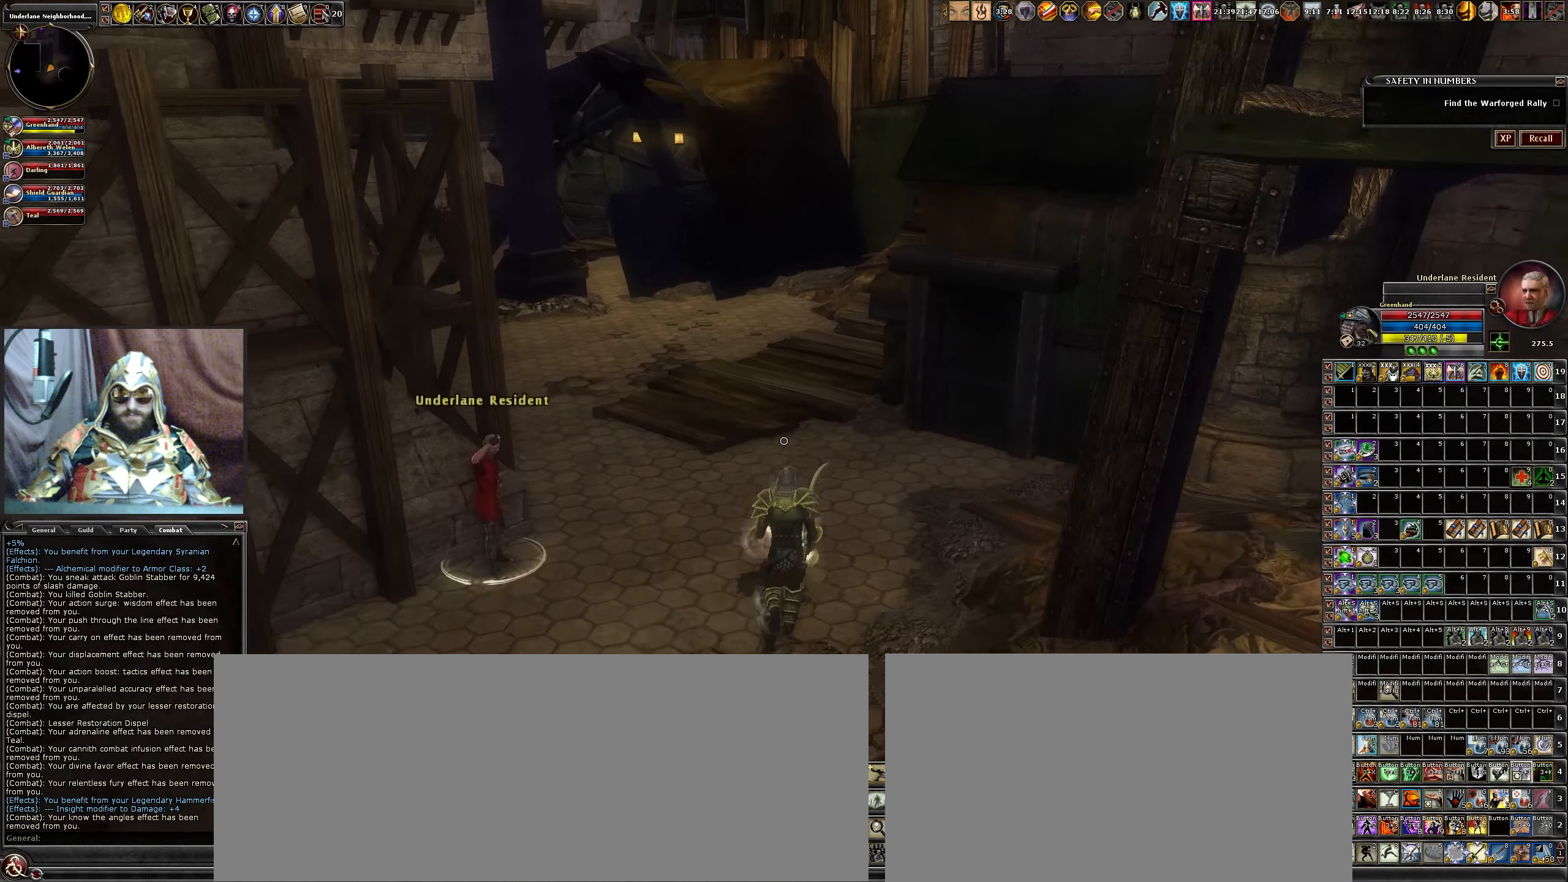
{"dt_ms": 500, "keys": ["w"], "mouse": [], "events": [[200, "a", "down"], [483, "a", "up"]]}
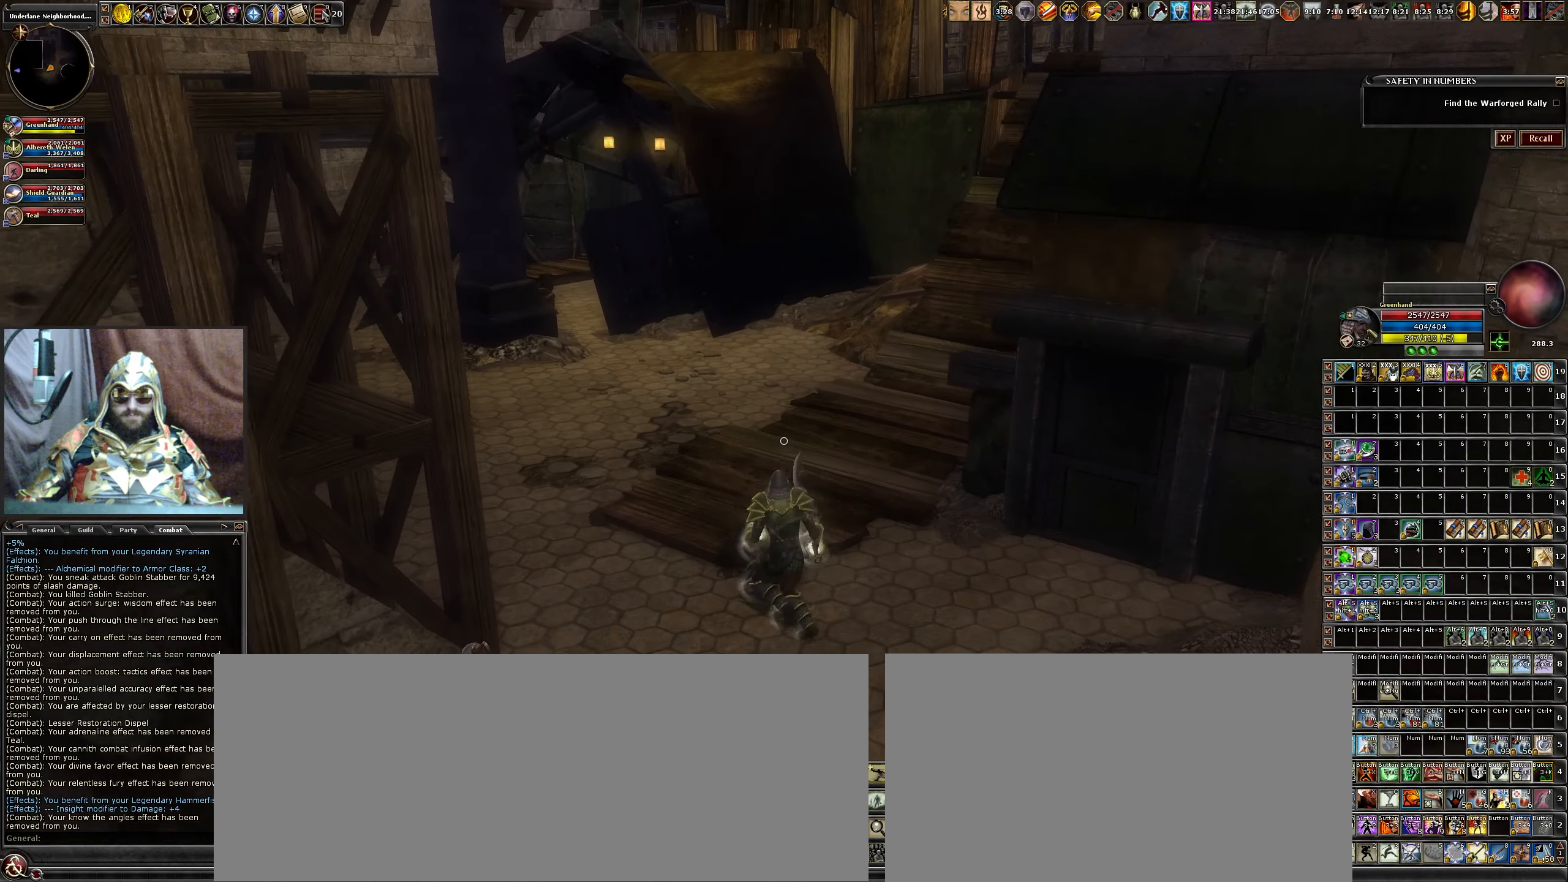
{"dt_ms": 500, "keys": ["a", "w"], "mouse": [], "events": [[216, "d", "down"], [283, "d", "up"], [366, "a", "down"]]}
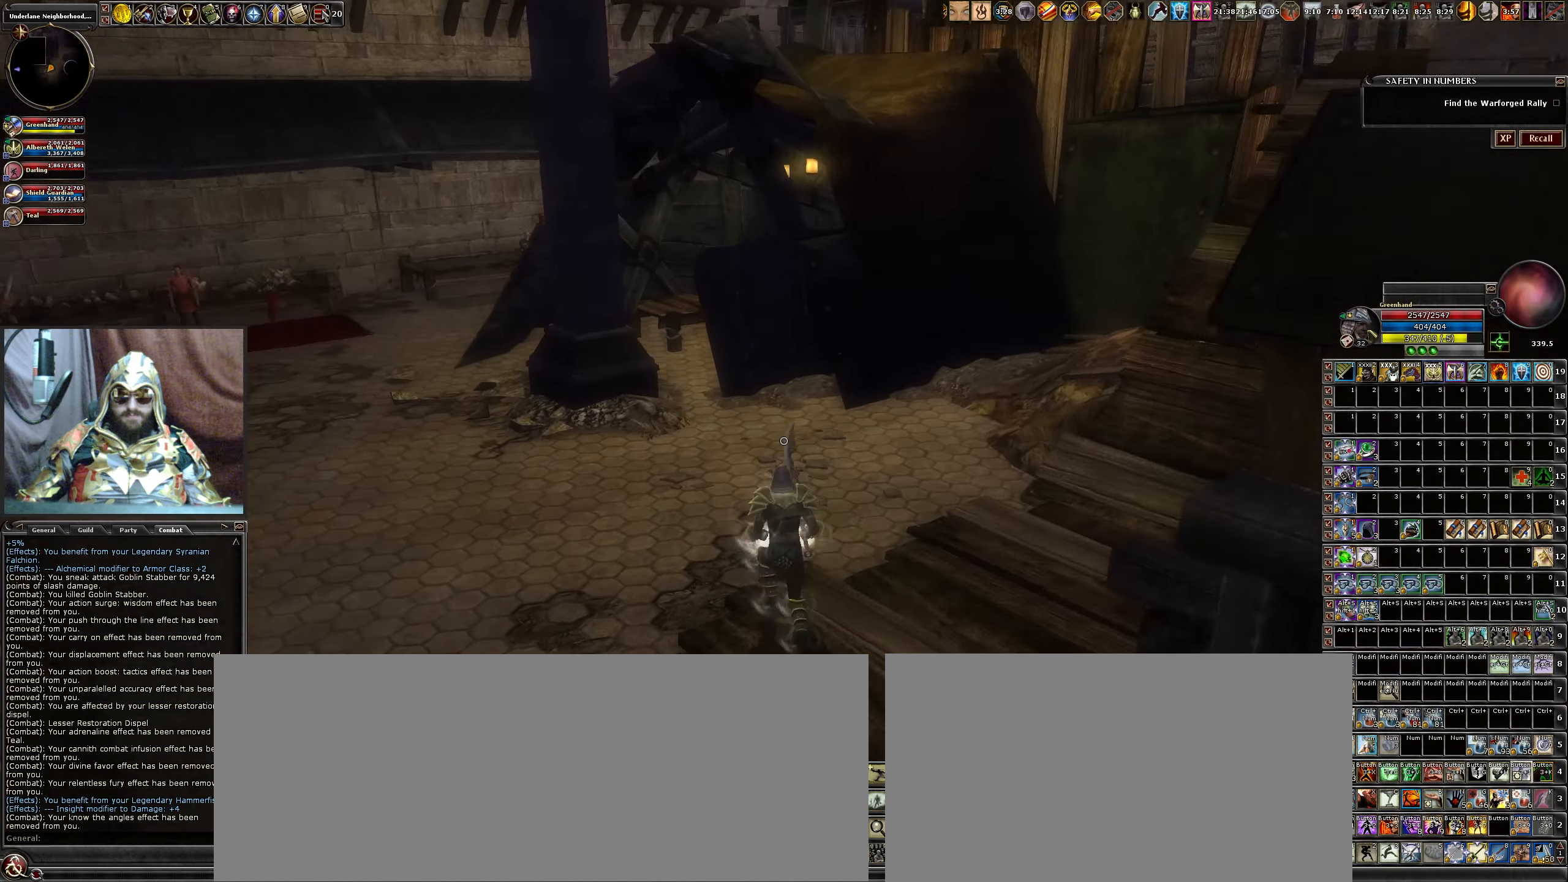
{"dt_ms": 500, "keys": [], "mouse": [], "events": [[150, "a", "up"], [150, "w", "up"]]}
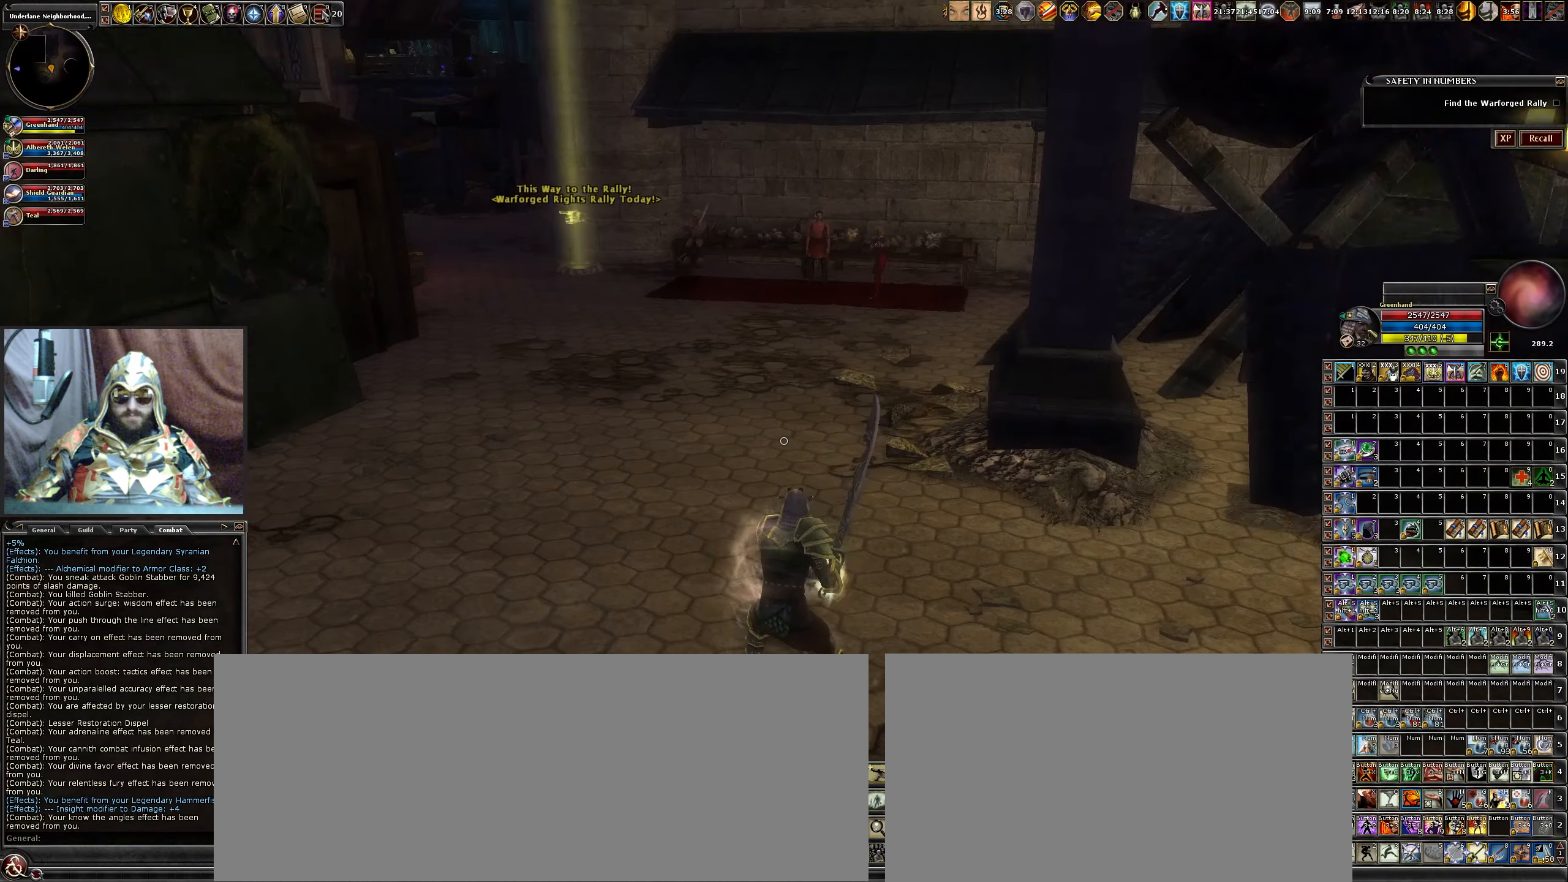
{"dt_ms": 500, "keys": ["w"], "mouse": [], "events": [[500, "w", "down"]]}
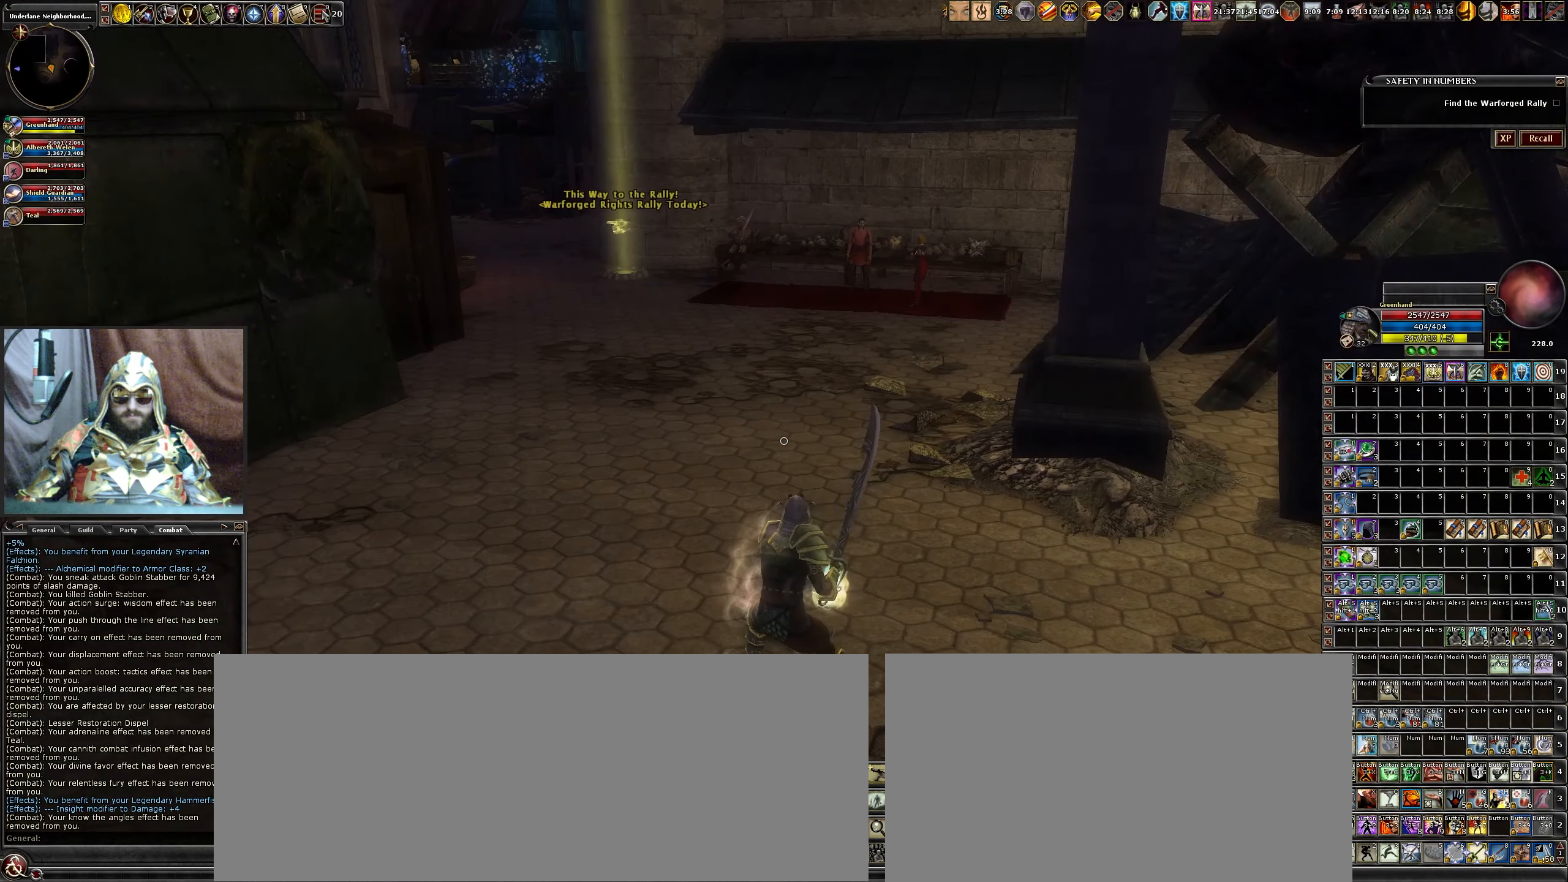
{"dt_ms": 500, "keys": ["a", "w"], "mouse": [], "events": [[83, "a", "down"]]}
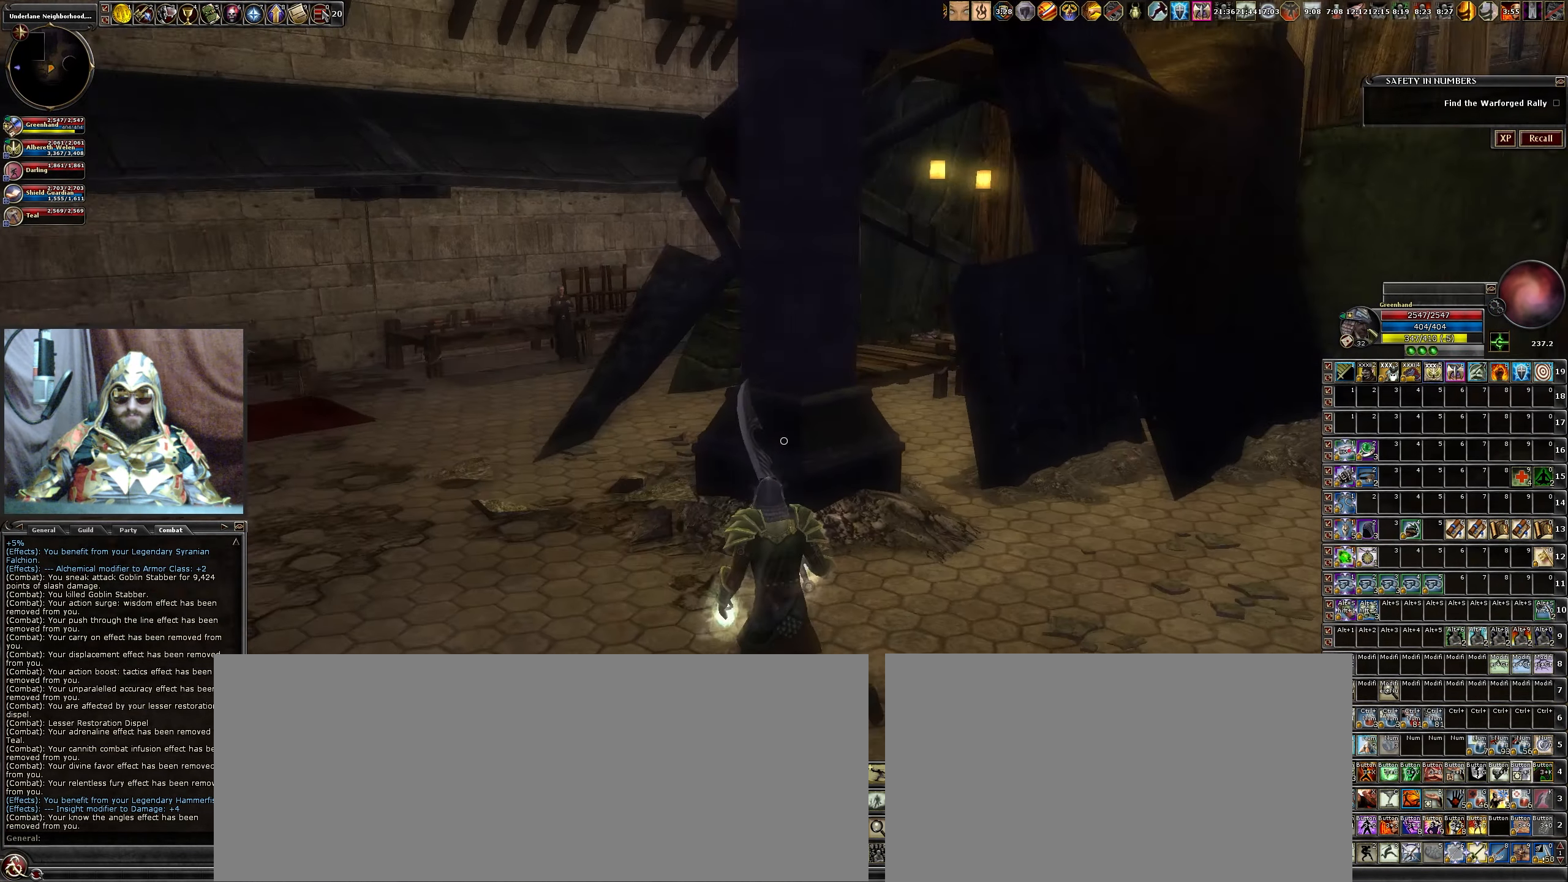
{"dt_ms": 500, "keys": [], "mouse": [], "events": [[350, "a", "up"], [350, "w", "up"]]}
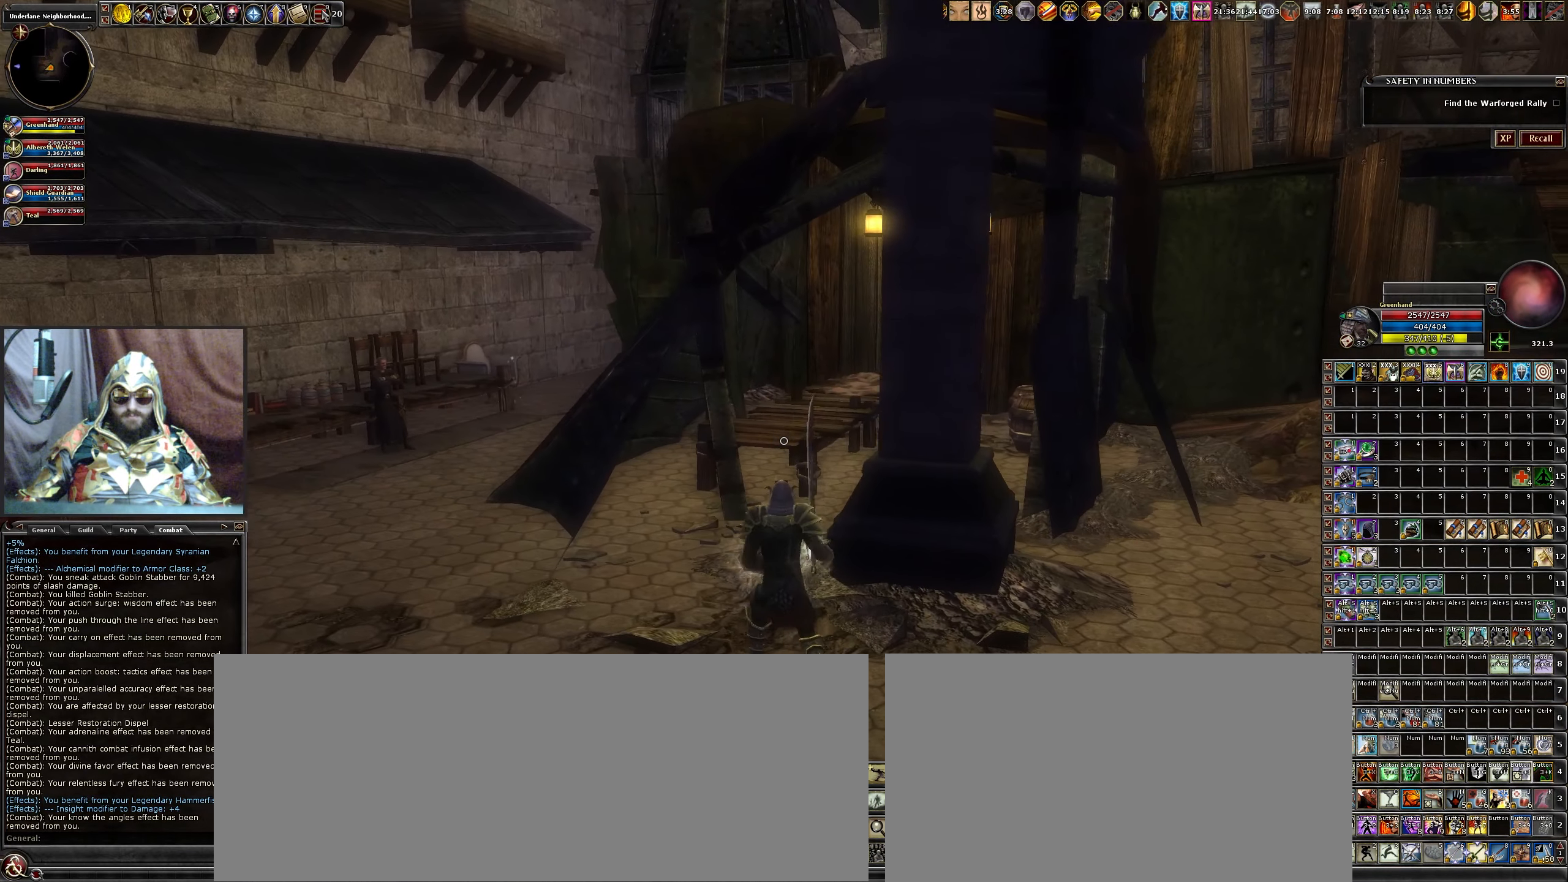
{"dt_ms": 500, "keys": ["a", "w"], "mouse": [], "events": [[400, "a", "down"], [483, "w", "down"]]}
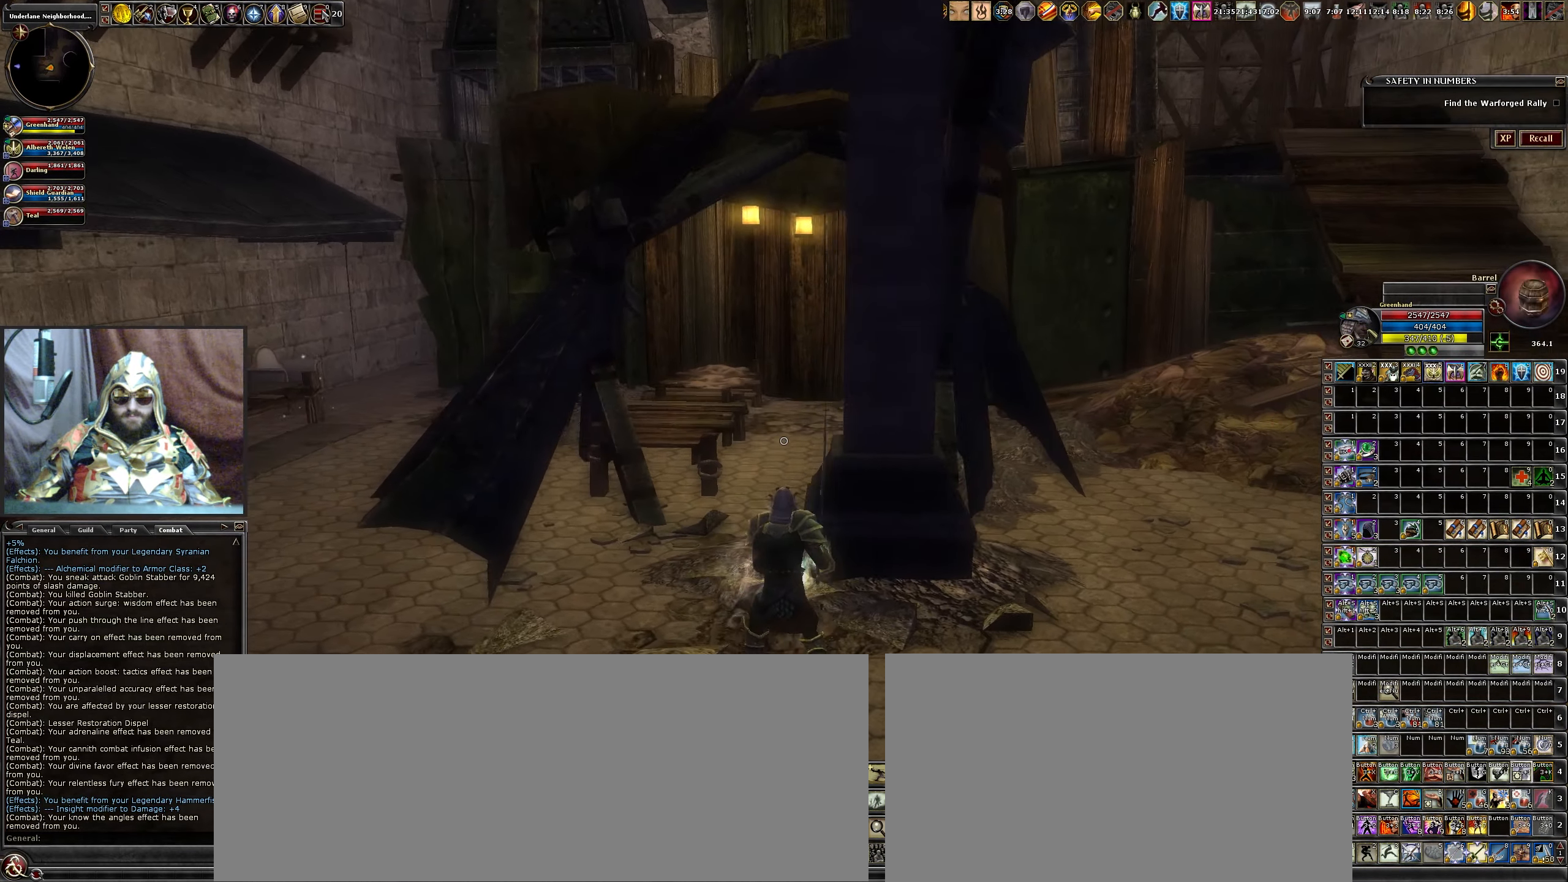
{"dt_ms": 500, "keys": ["w"], "mouse": [], "events": [[33, "a", "up"]]}
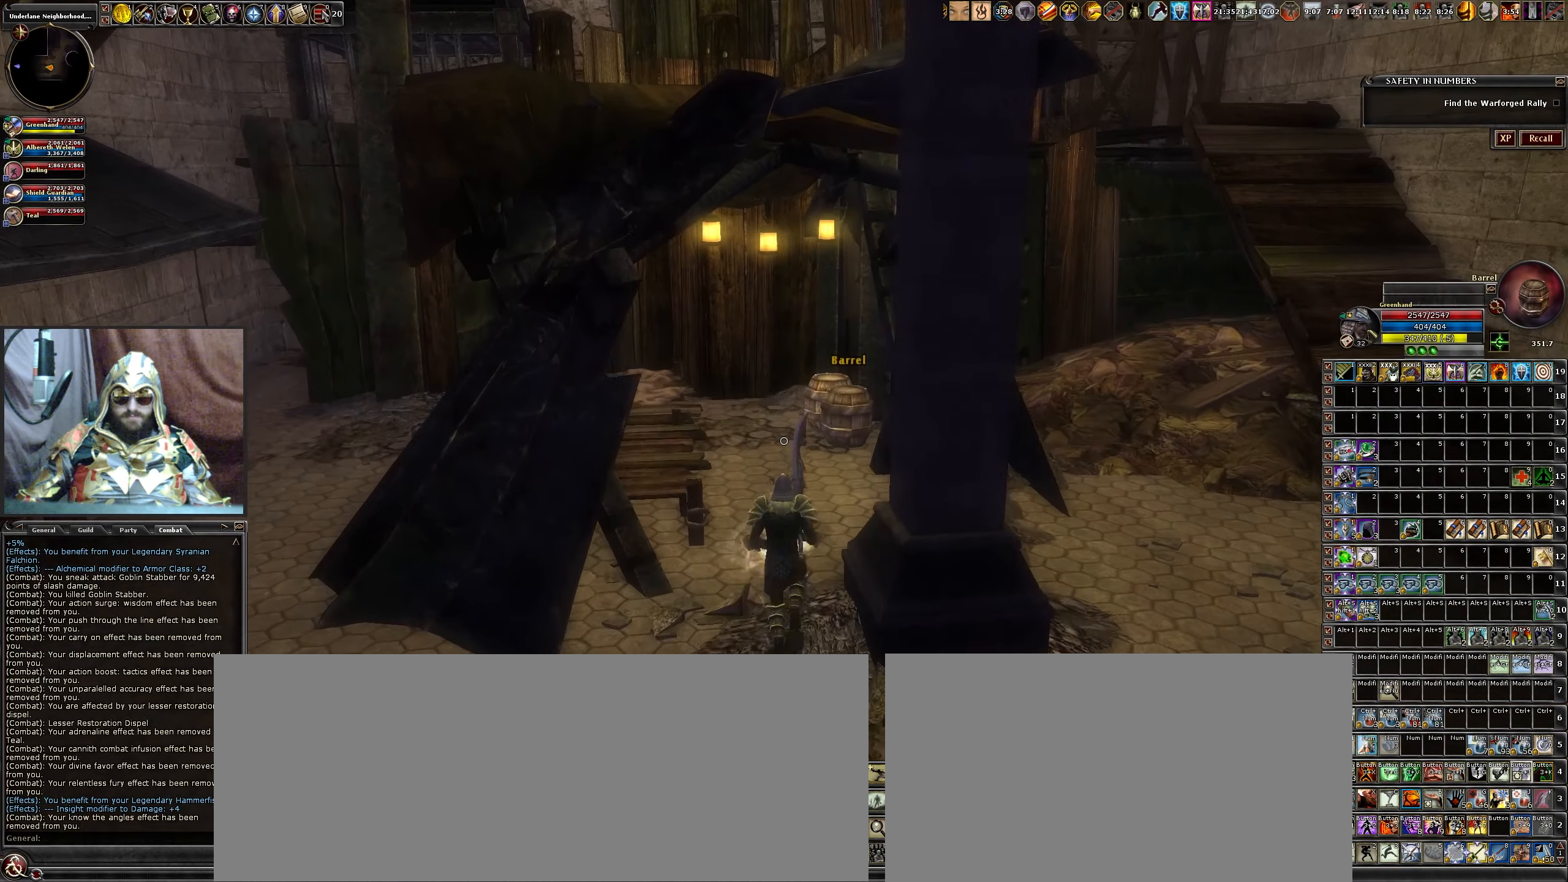
{"dt_ms": 500, "keys": ["w"], "mouse": ["left"], "events": [[266, "mouse_left", "down"]]}
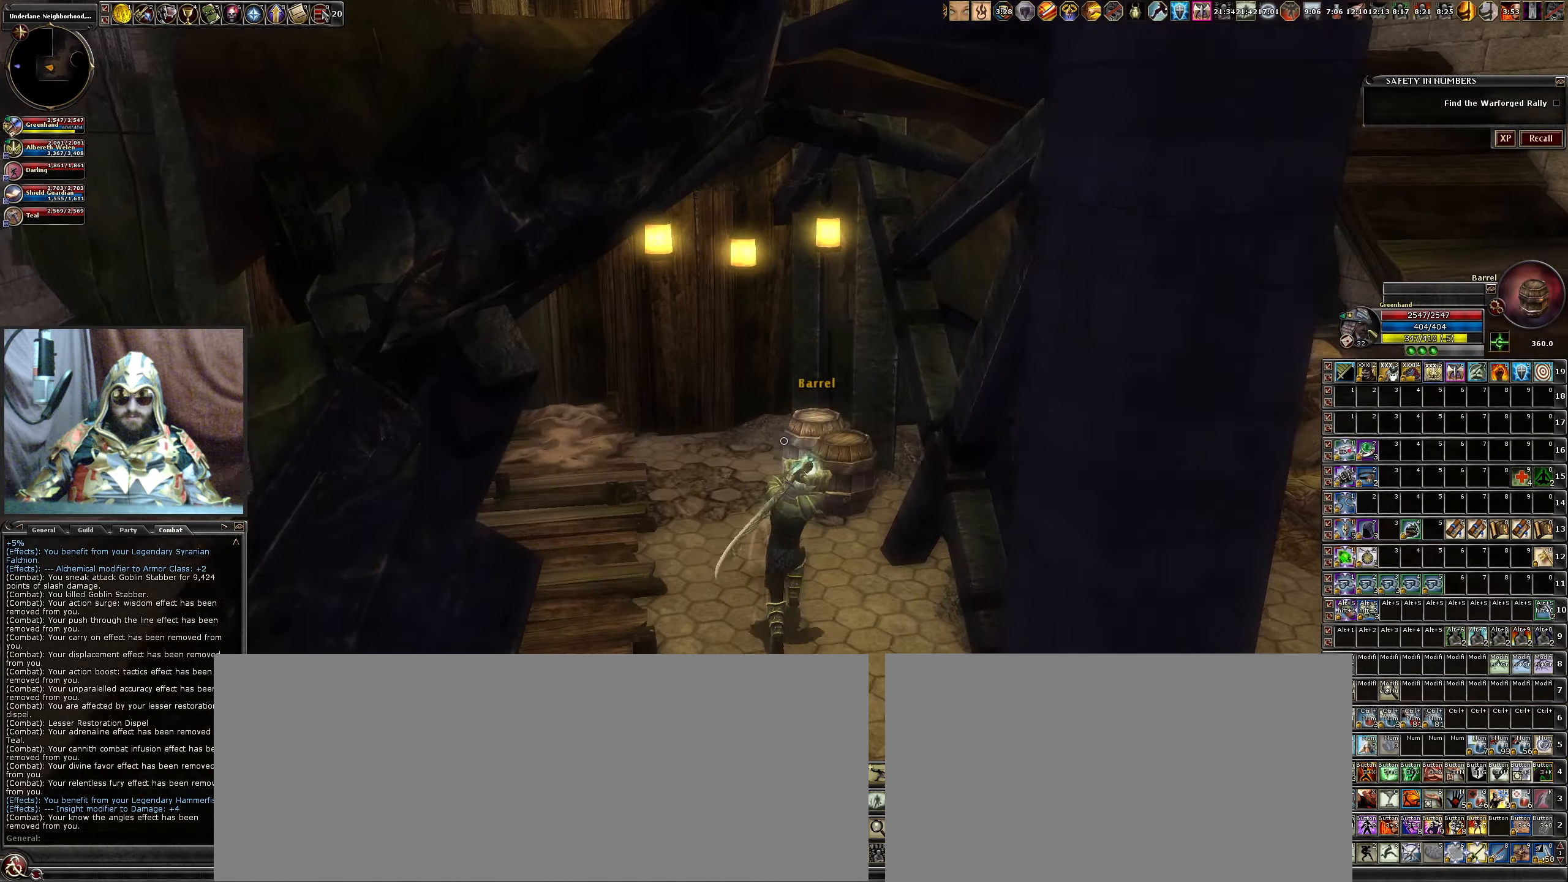
{"dt_ms": 500, "keys": [], "mouse": ["left"], "events": [[83, "a", "down"], [233, "a", "up"], [233, "w", "up"]]}
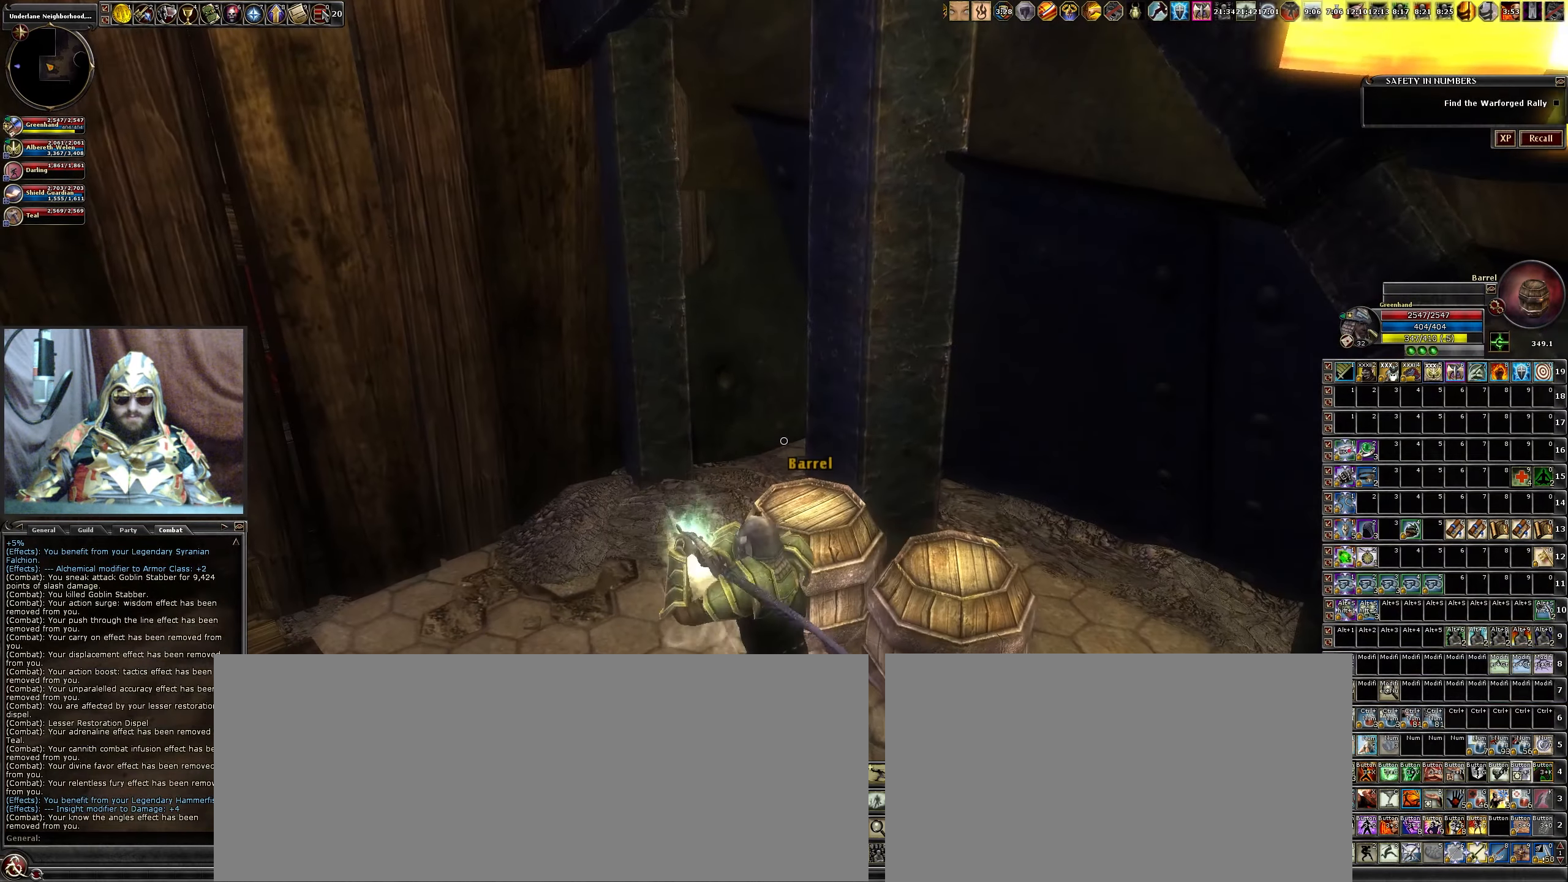
{"dt_ms": 500, "keys": [], "mouse": ["left"], "events": [[100, "d", "down"], [183, "d", "up"]]}
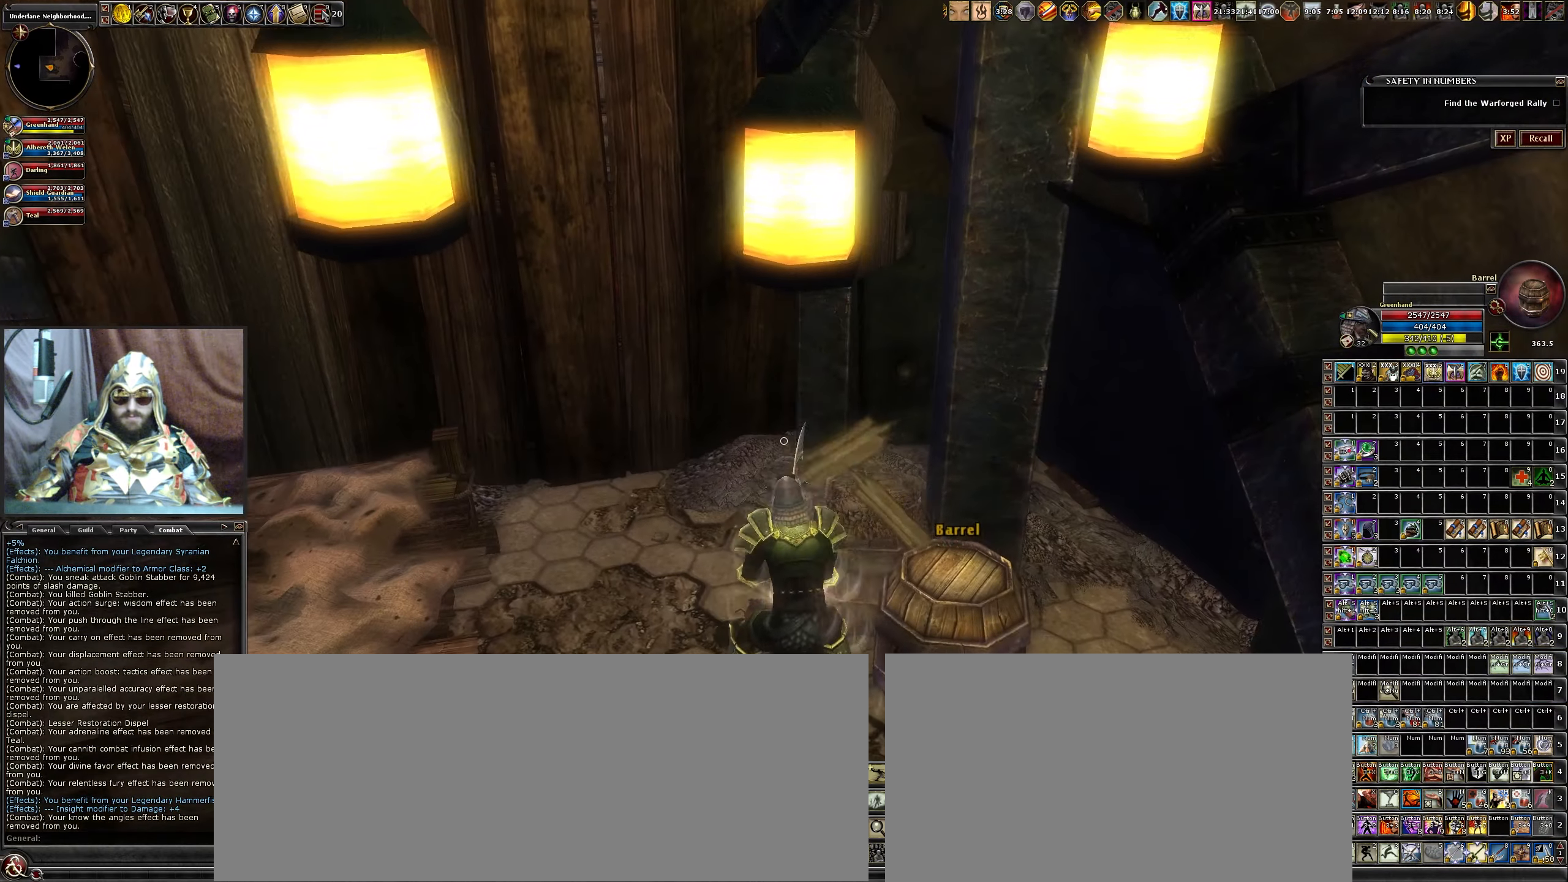
{"dt_ms": 500, "keys": ["s"], "mouse": ["left"], "events": [[400, "s", "down"]]}
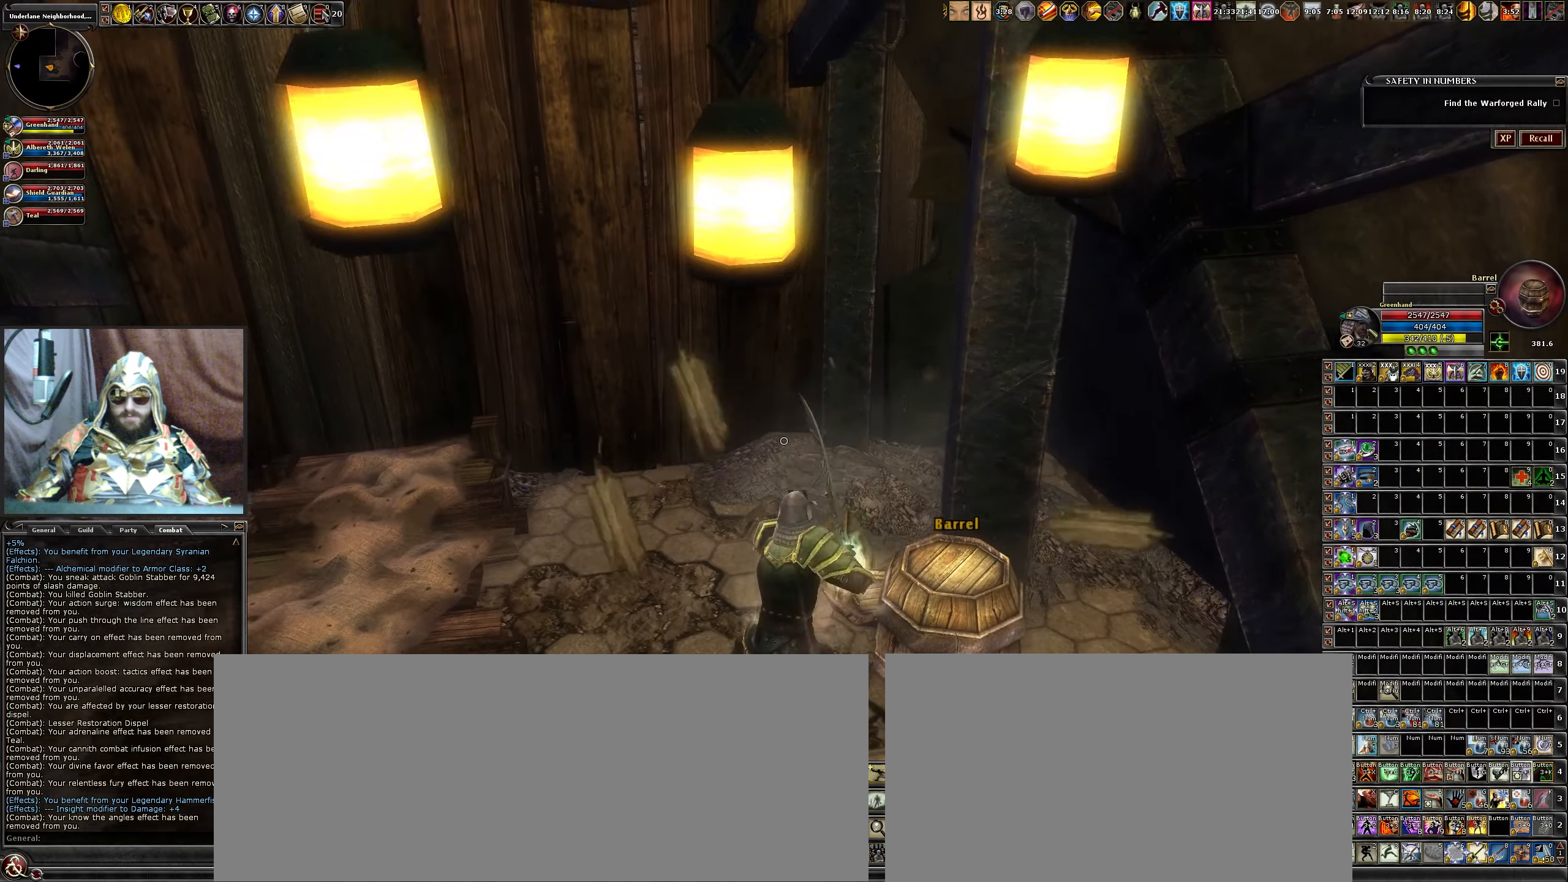
{"dt_ms": 500, "keys": [], "mouse": ["left"], "events": [[83, "s", "up"]]}
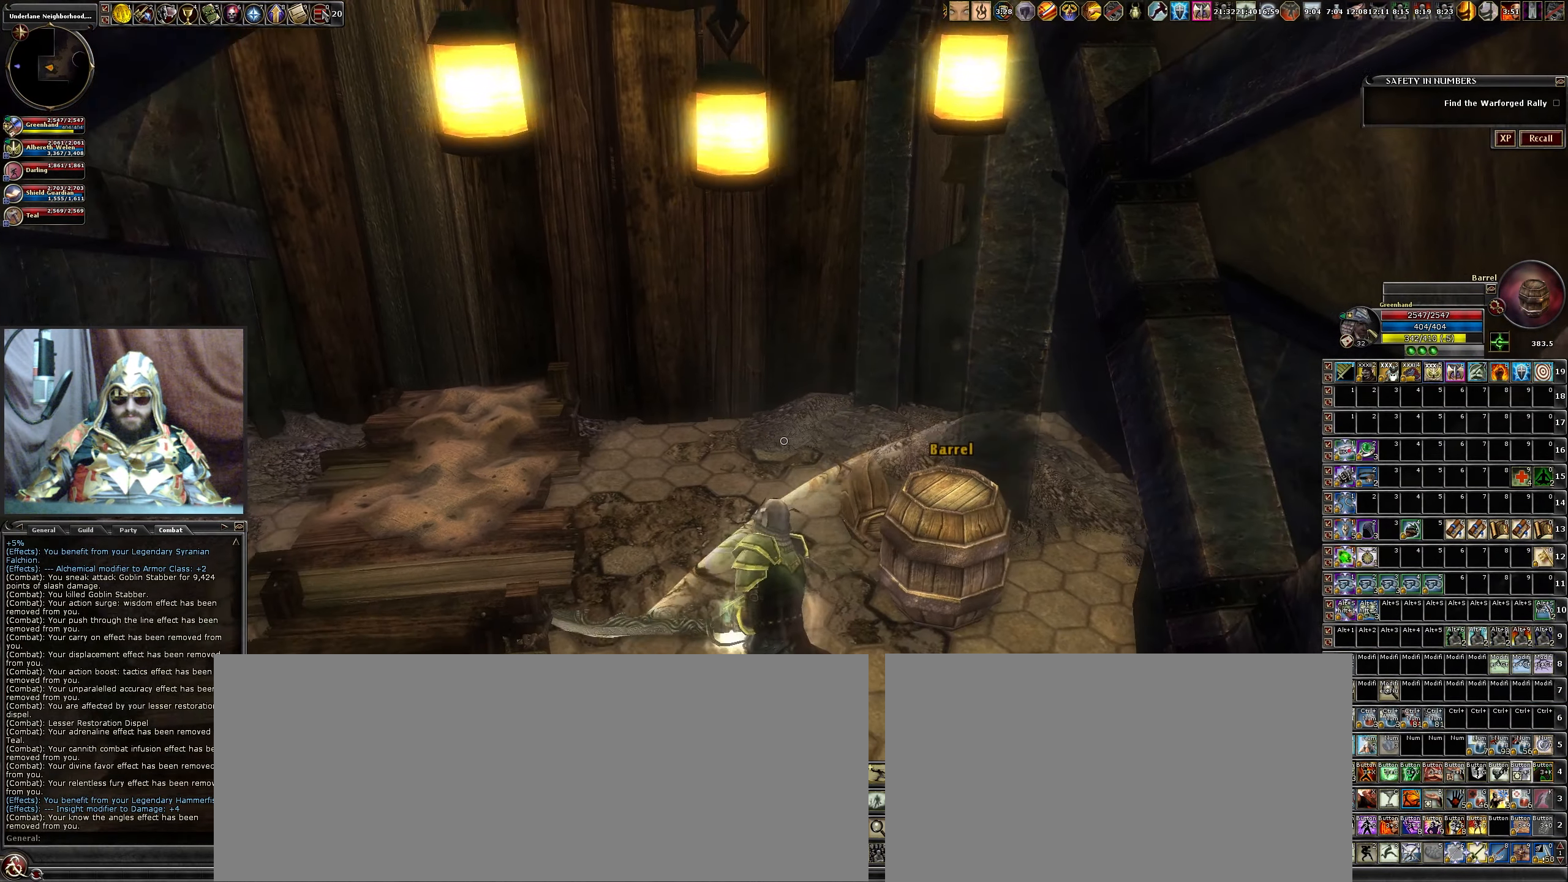
{"dt_ms": 500, "keys": [], "mouse": ["left"], "events": [[200, "d", "down"], [200, "s", "down"], [283, "s", "up"], [333, "d", "up"]]}
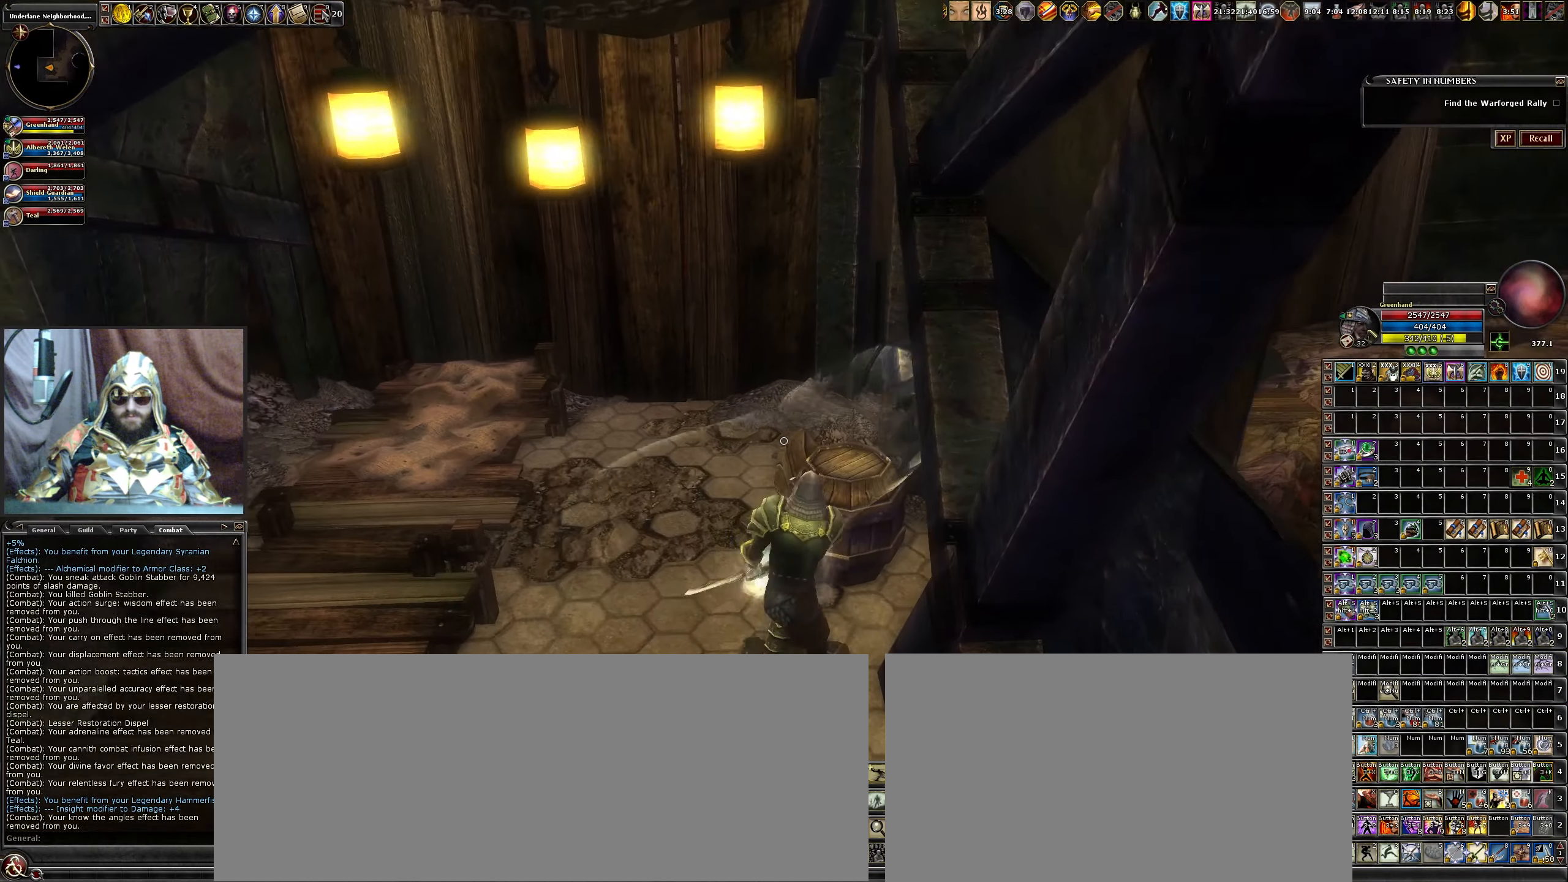
{"dt_ms": 500, "keys": [], "mouse": ["left"], "events": [[167, "d", "down"], [300, "d", "up"]]}
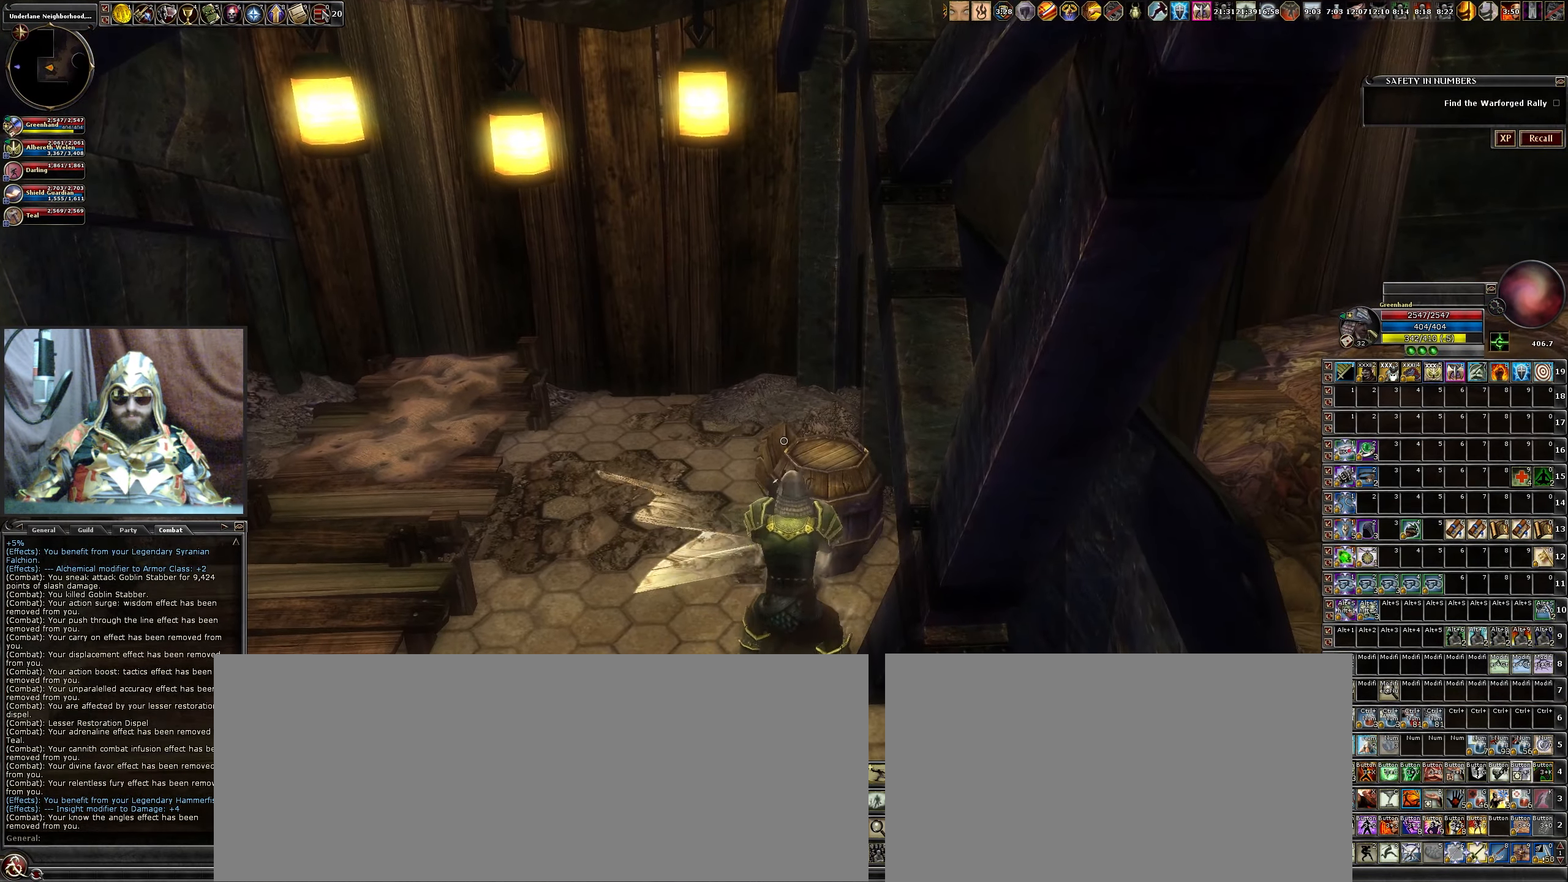
{"dt_ms": 500, "keys": [], "mouse": [], "events": [[33, "a", "down"], [33, "w", "down"], [83, "mouse_left", "up"], [217, "a", "up"], [217, "w", "up"]]}
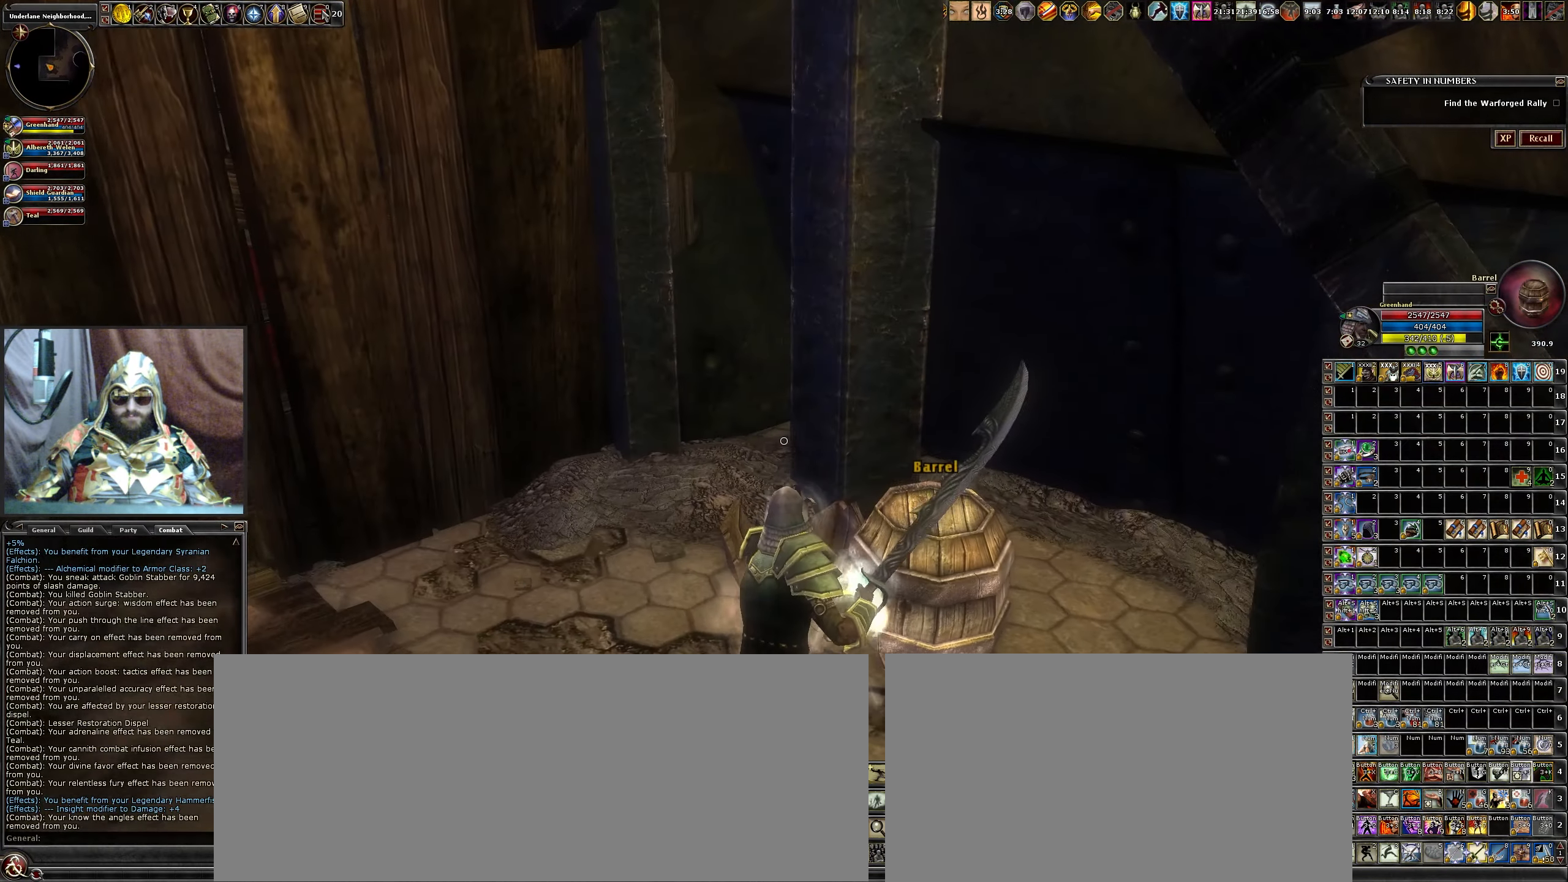
{"dt_ms": 500, "keys": [], "mouse": [], "events": []}
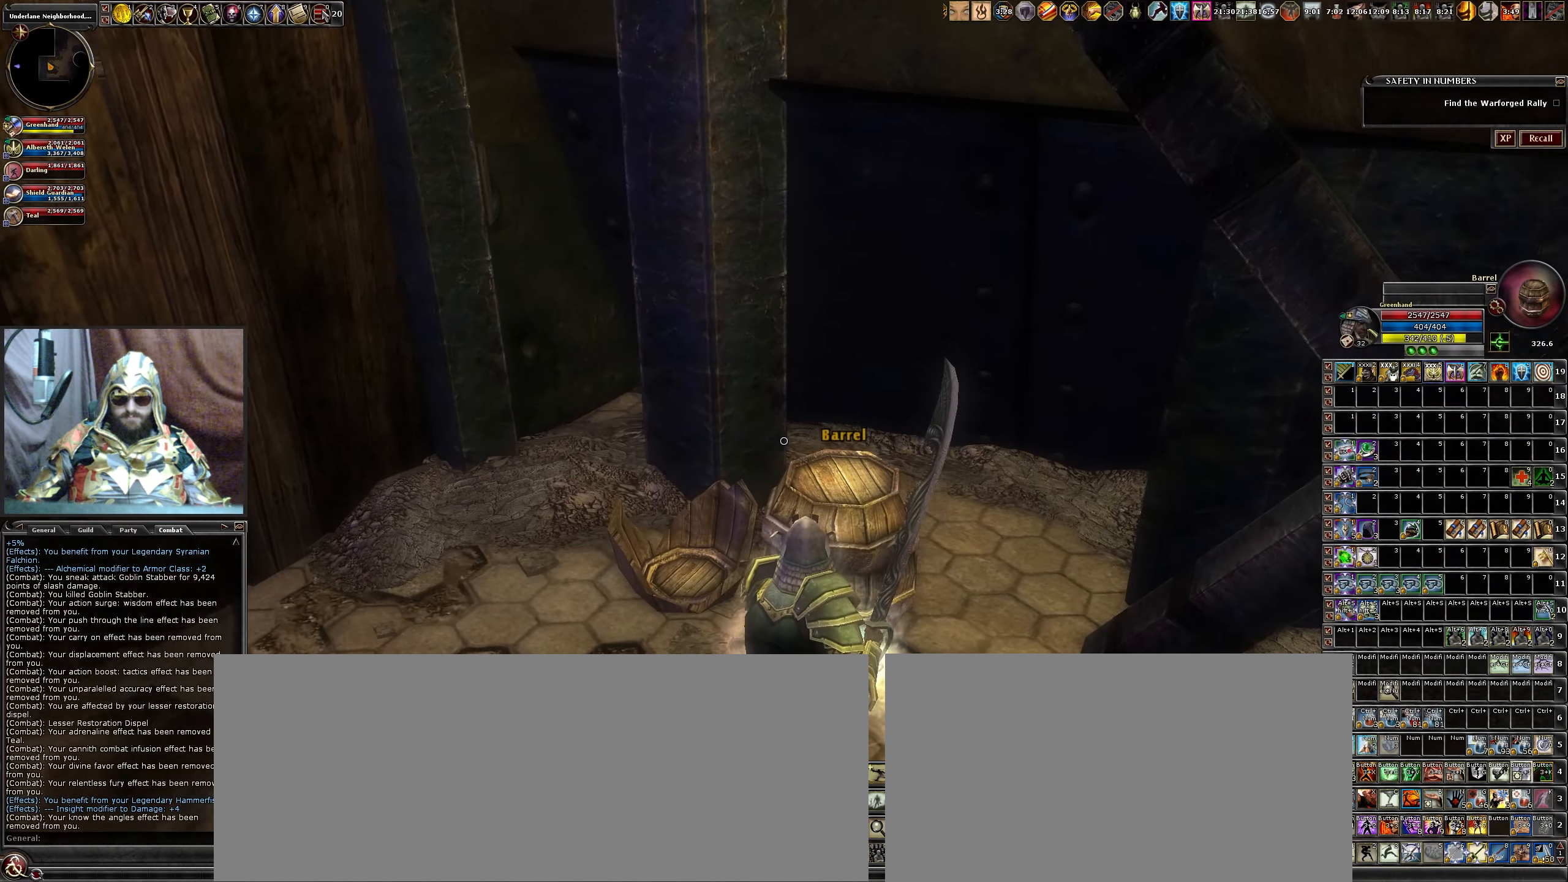
{"dt_ms": 500, "keys": [], "mouse": ["left"], "events": [[483, "mouse_left", "down"]]}
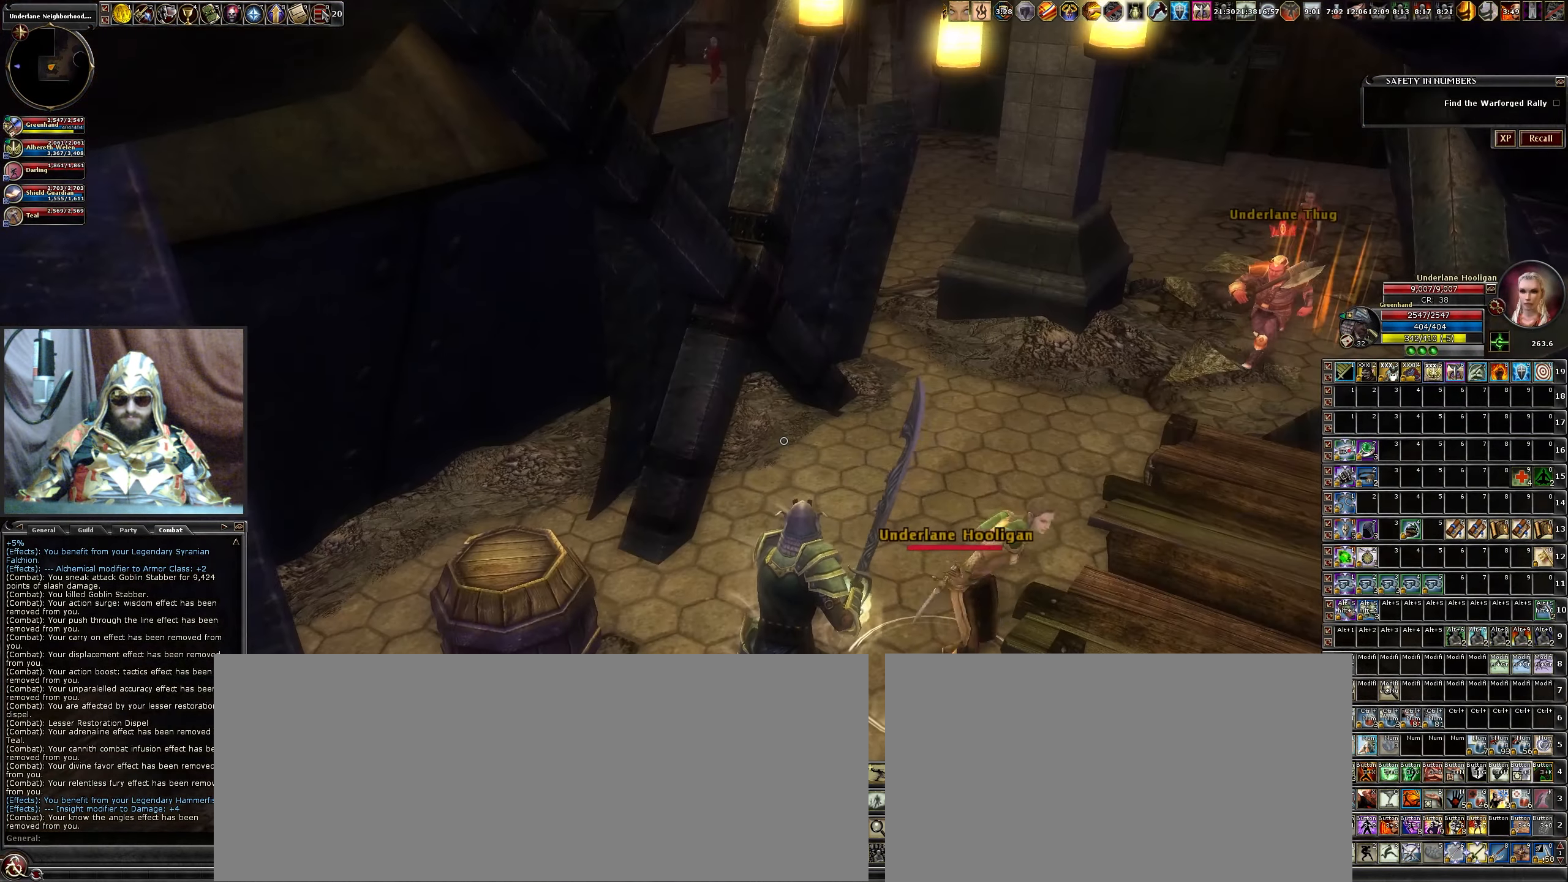
{"dt_ms": 500, "keys": ["d"], "mouse": ["left"], "events": [[367, "s", "down"], [500, "d", "down"], [500, "s", "up"]]}
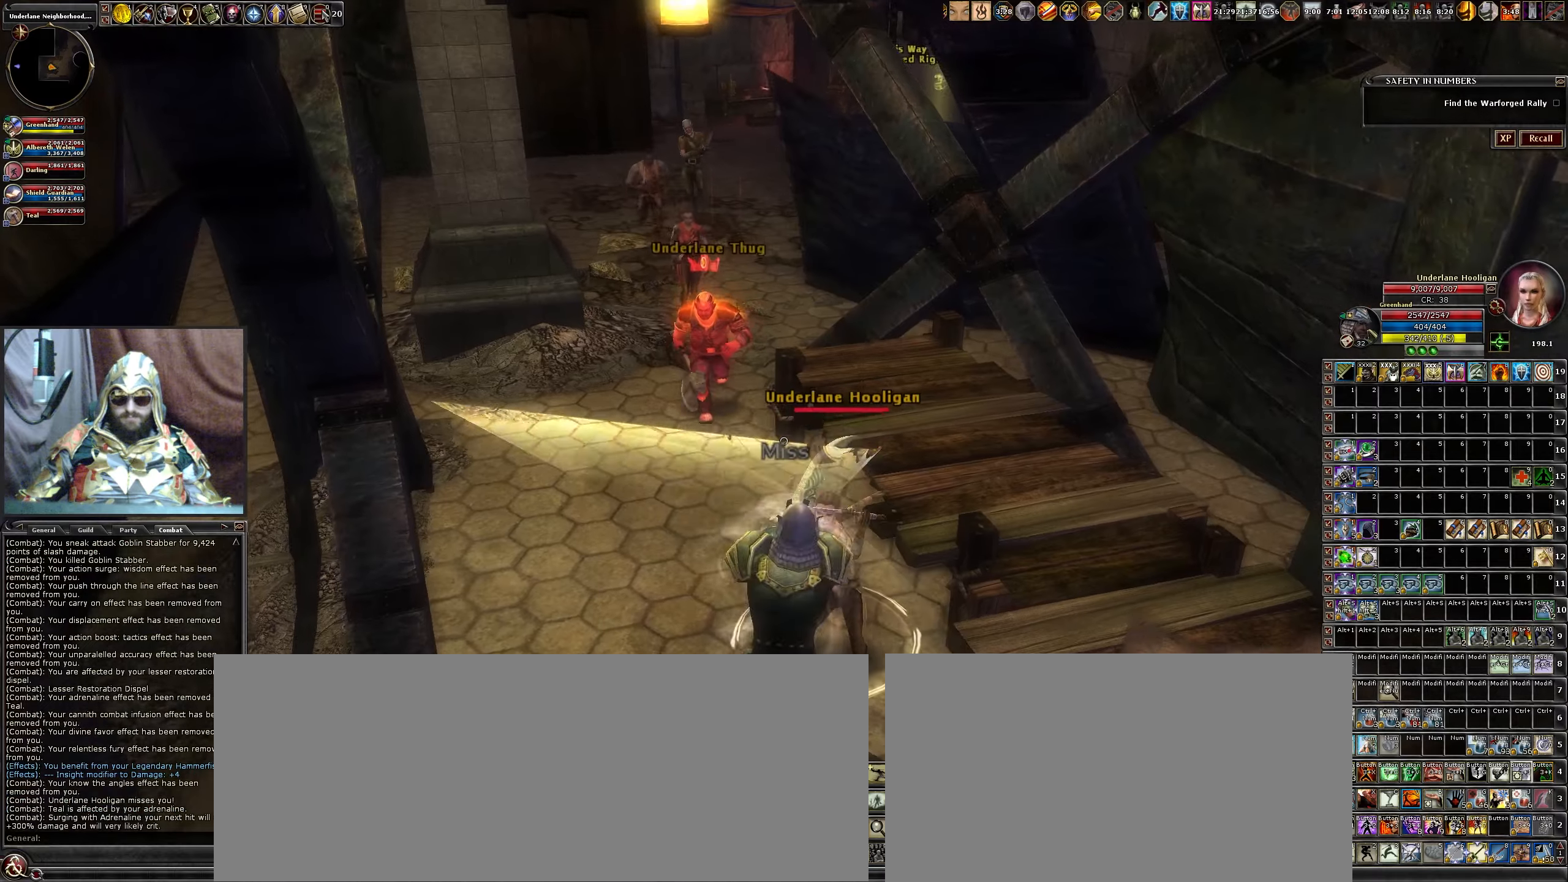
{"dt_ms": 500, "keys": [], "mouse": ["left"], "events": [[67, "d", "up"]]}
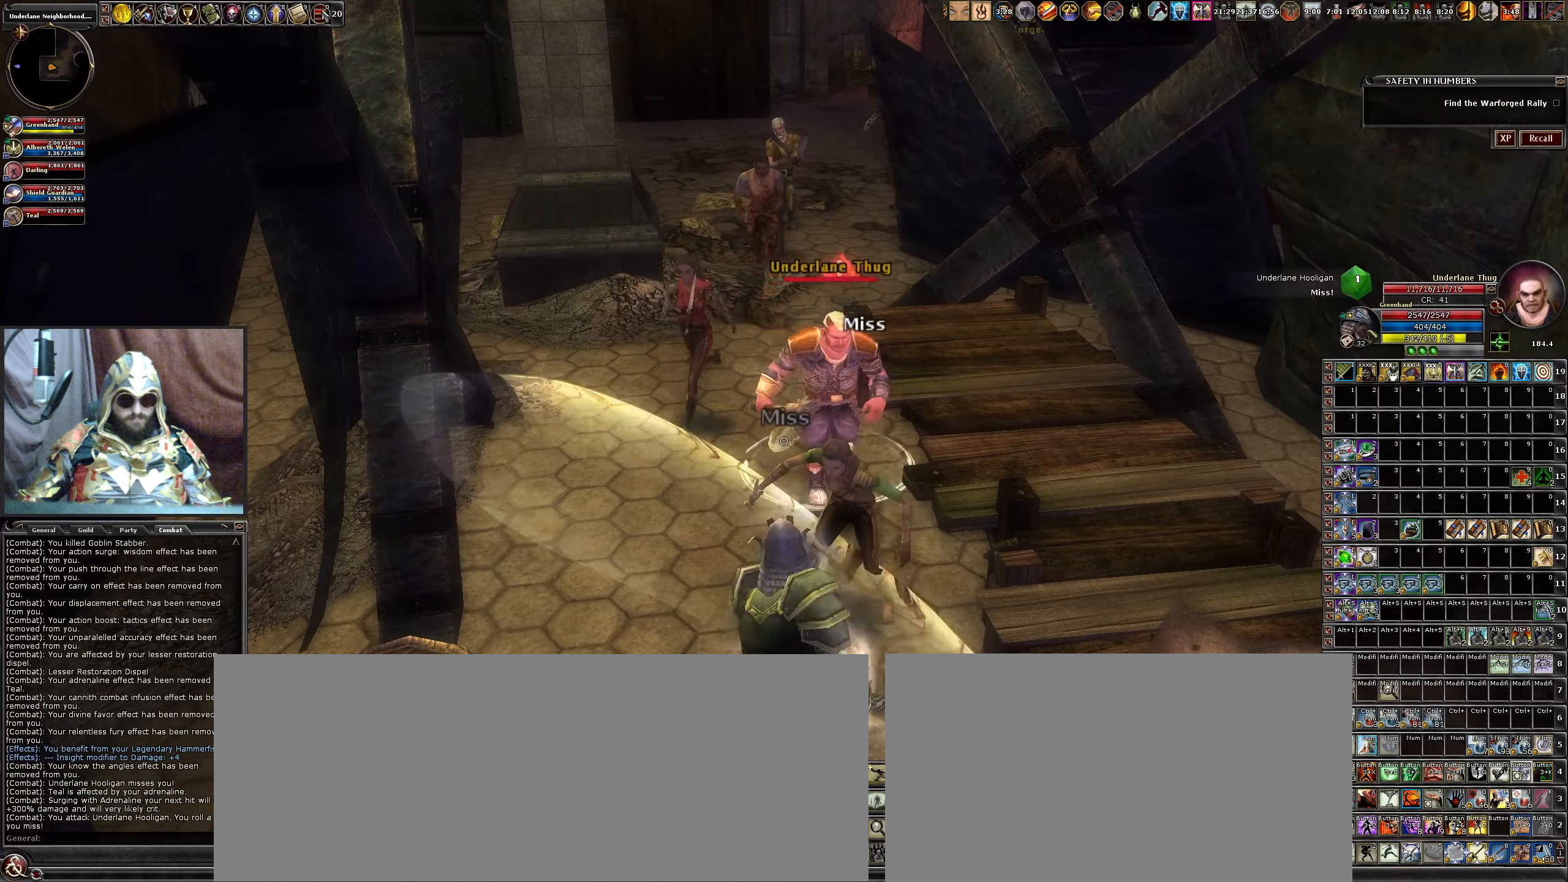
{"dt_ms": 500, "keys": [], "mouse": ["left"], "events": []}
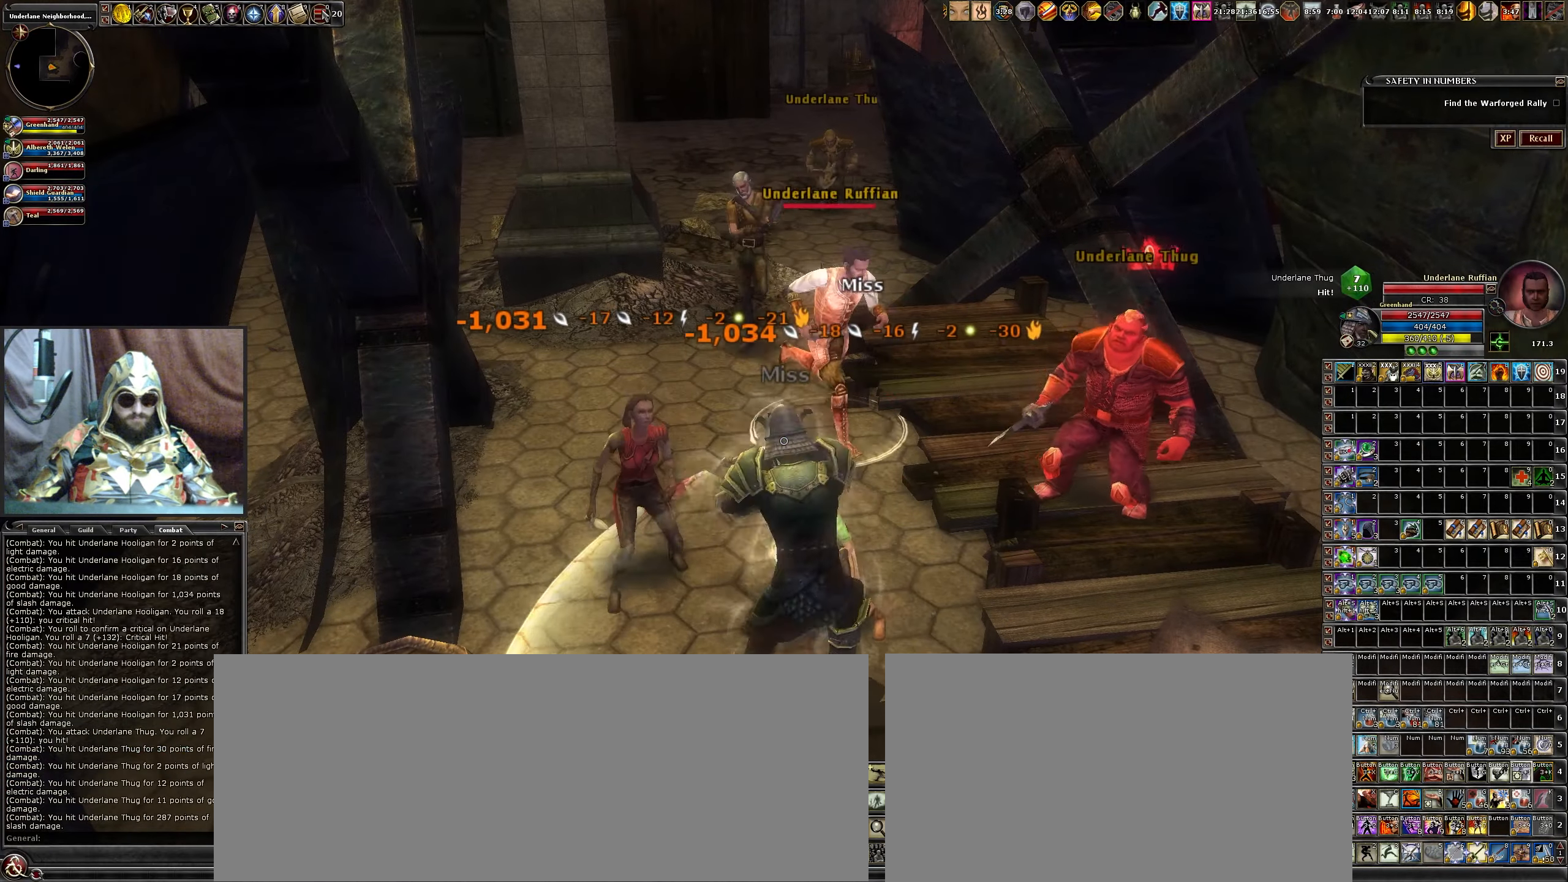
{"dt_ms": 500, "keys": [], "mouse": ["left"], "events": [[184, "6", "down"], [367, "6", "up"]]}
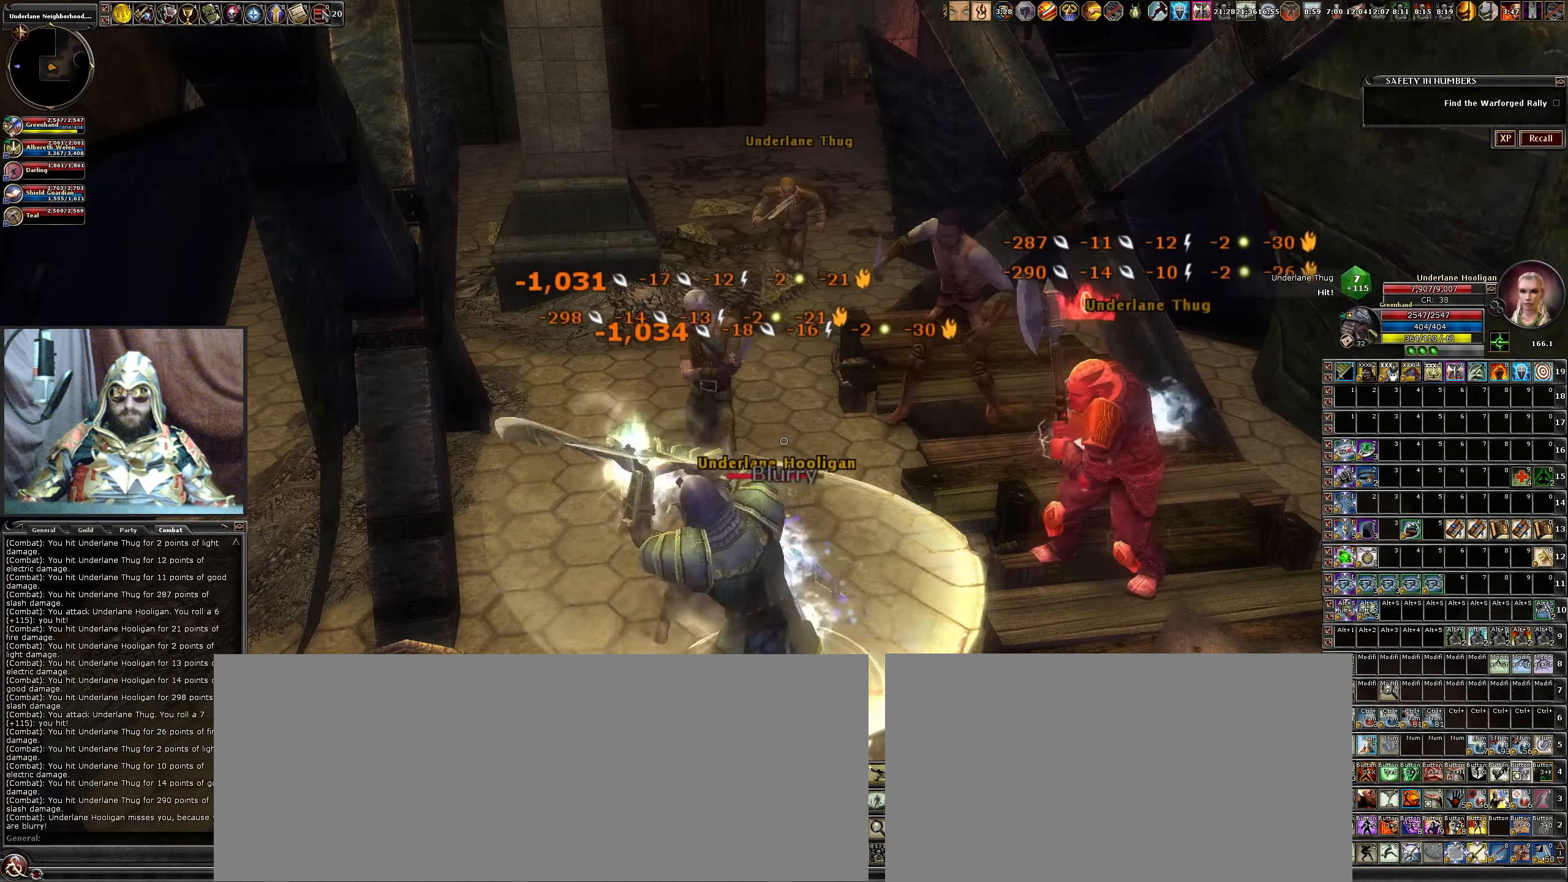
{"dt_ms": 500, "keys": ["b"], "mouse": ["left"], "events": [[50, "mouse_left", "up"], [200, "b", "down"], [200, "mouse_left", "down"], [334, "b", "up"], [334, "mouse_left", "up"], [434, "b", "down"], [434, "mouse_left", "down"]]}
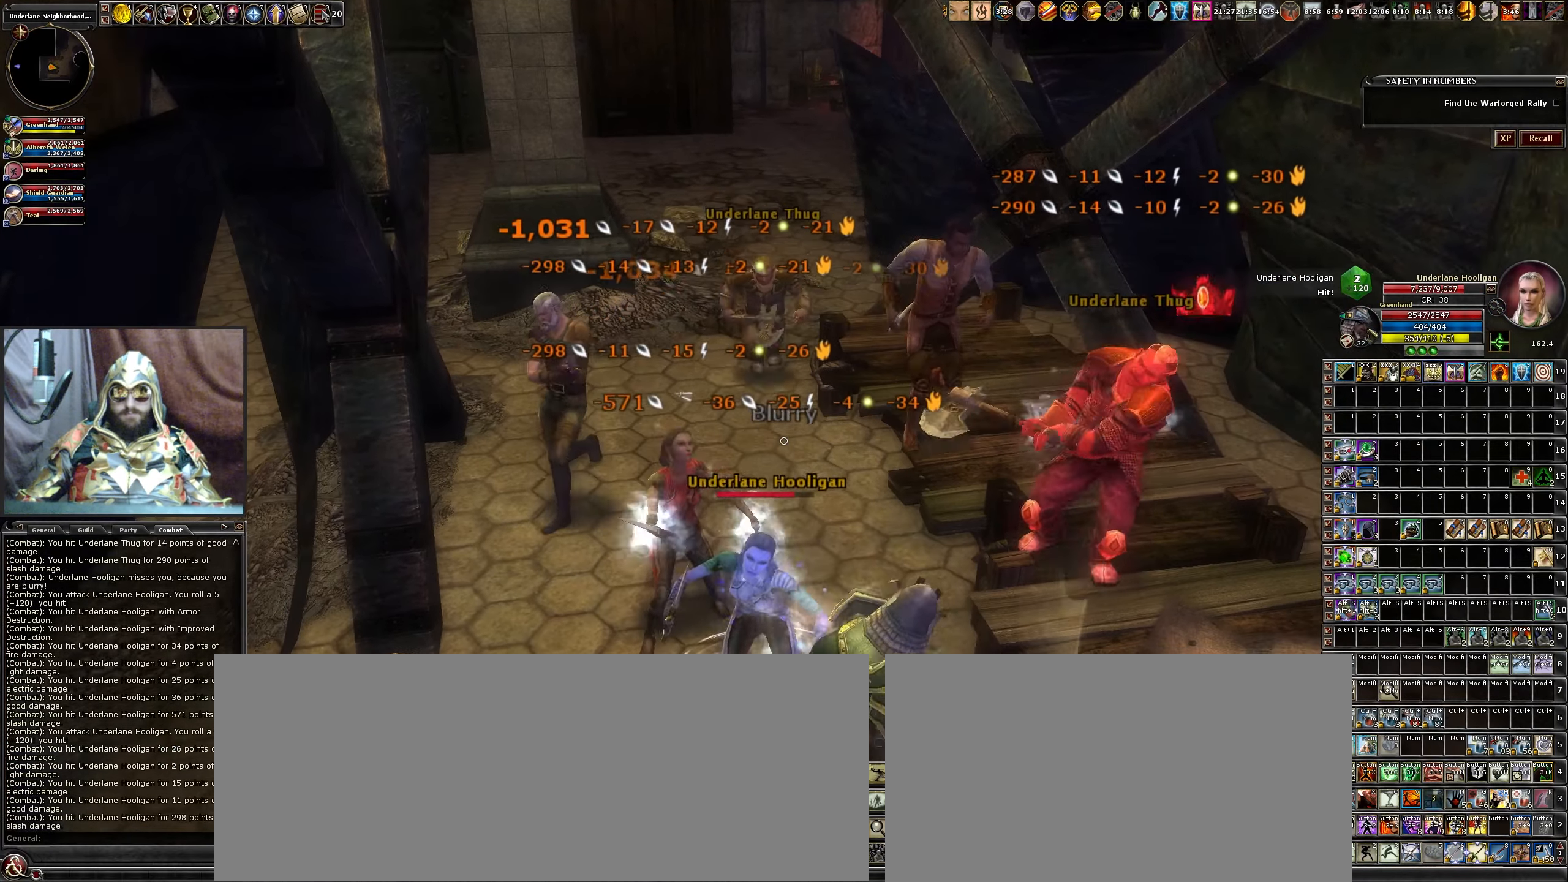
{"dt_ms": 500, "keys": [], "mouse": ["left"], "events": [[34, "b", "up"], [34, "mouse_left", "up"], [117, "b", "down"], [117, "mouse_left", "down"], [250, "b", "up"], [250, "mouse_left", "up"], [350, "b", "down"], [350, "mouse_left", "down"], [450, "b", "up"]]}
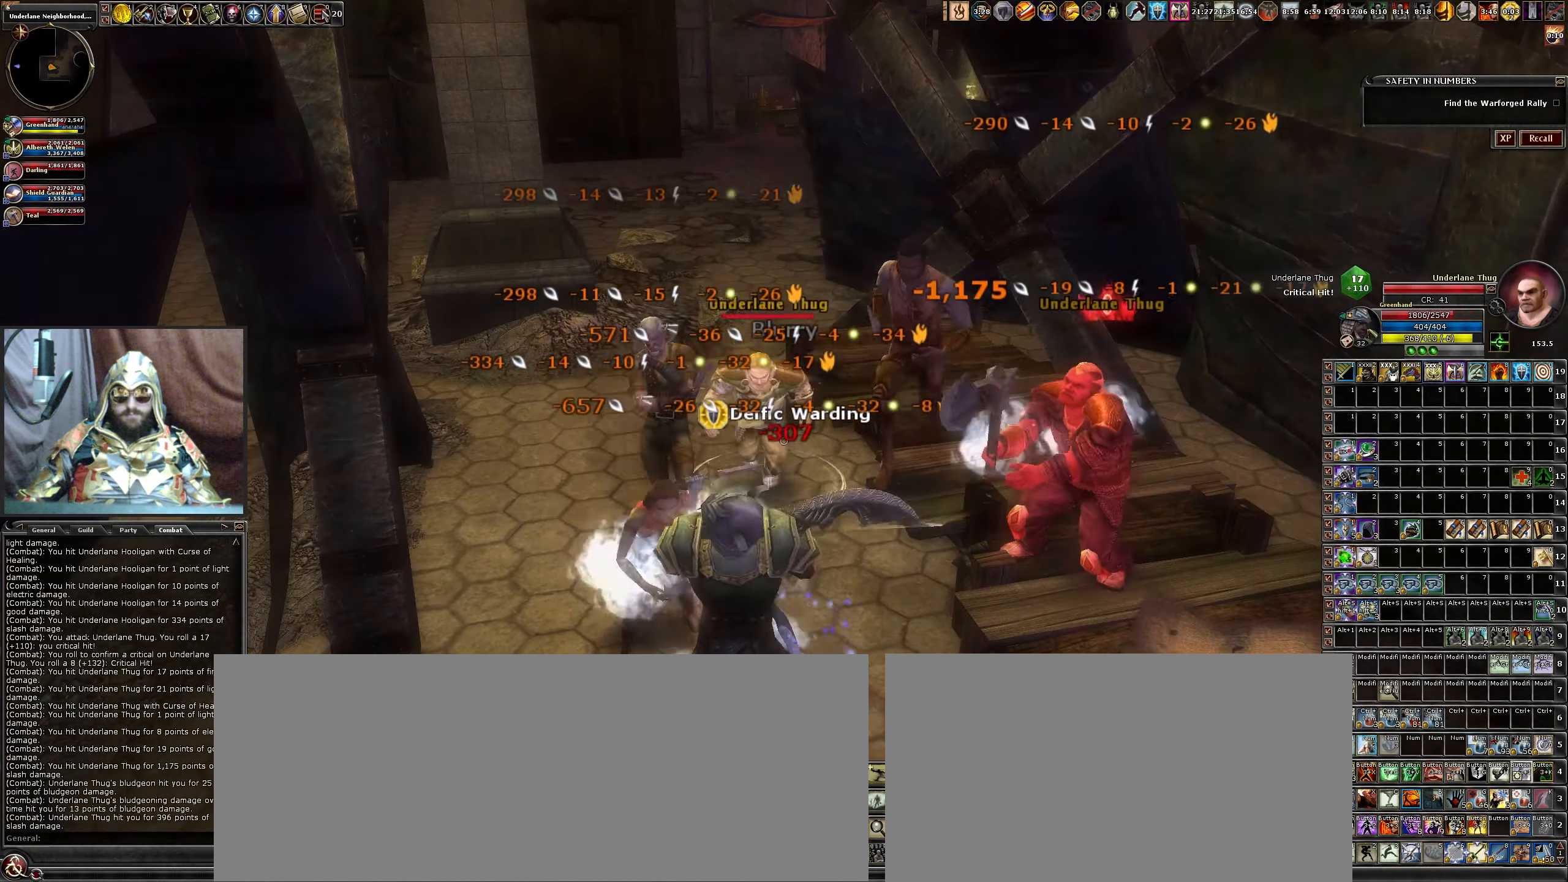
{"dt_ms": 500, "keys": [], "mouse": [], "events": [[500, "mouse_left", "up"]]}
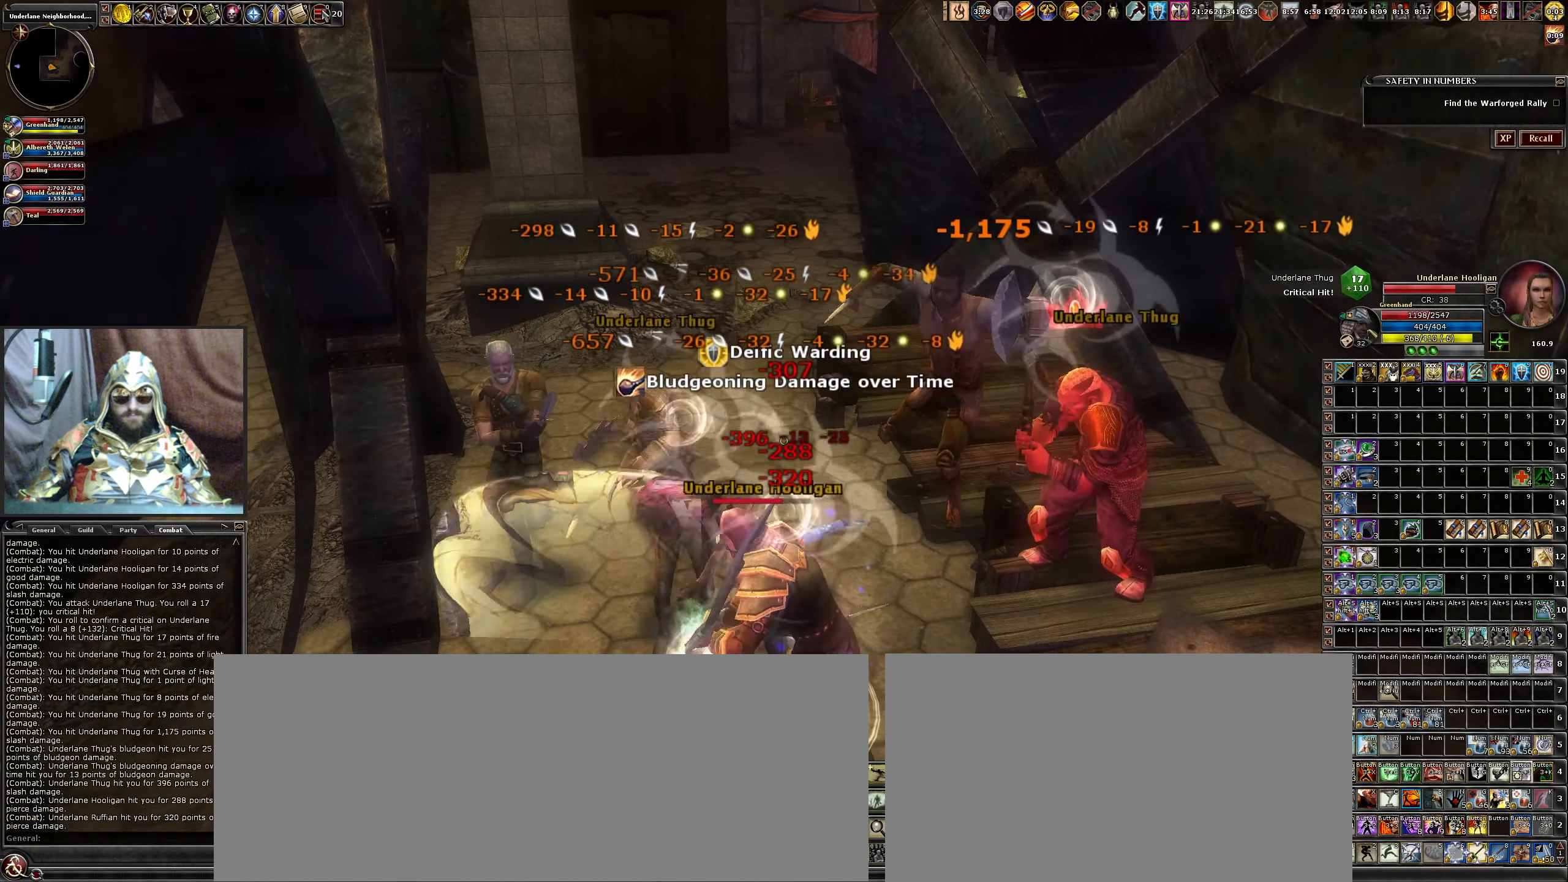
{"dt_ms": 500, "keys": ["b"], "mouse": [], "events": [[50, "b", "down"], [100, "b", "up"], [150, "mouse_left", "down"], [200, "b", "down"], [250, "mouse_left", "up"], [334, "b", "up"], [334, "mouse_left", "down"], [384, "b", "down"], [467, "mouse_left", "up"]]}
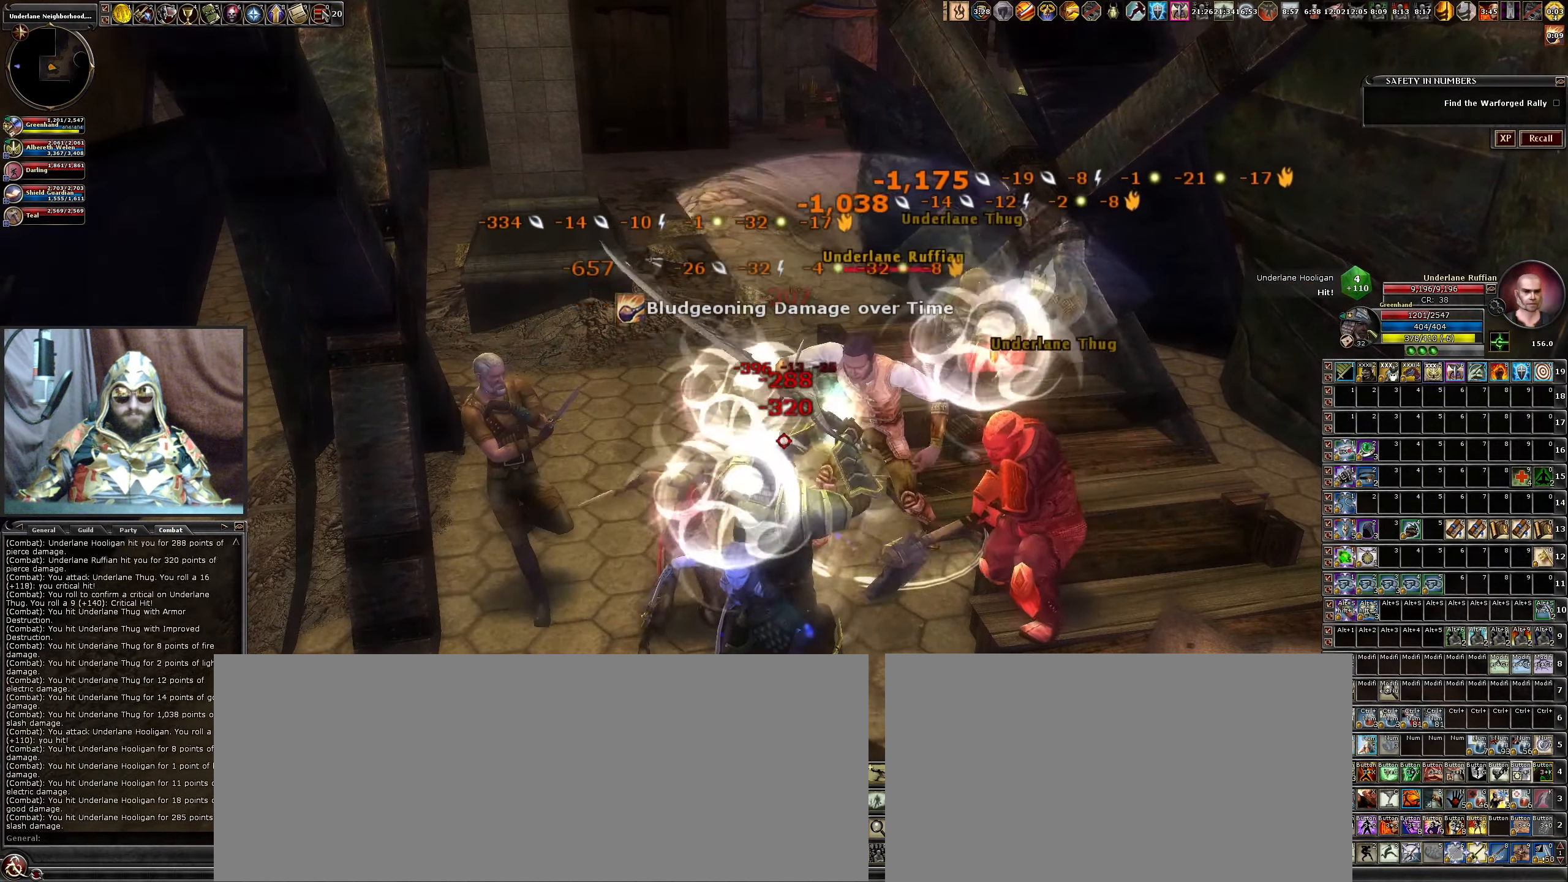
{"dt_ms": 500, "keys": [], "mouse": ["left"], "events": [[17, "b", "up"], [67, "mouse_left", "down"], [167, "v", "down"], [217, "mouse_left", "up"], [250, "v", "up"], [300, "mouse_left", "down"], [350, "v", "down"], [400, "mouse_left", "up"], [450, "v", "up"], [500, "mouse_left", "down"]]}
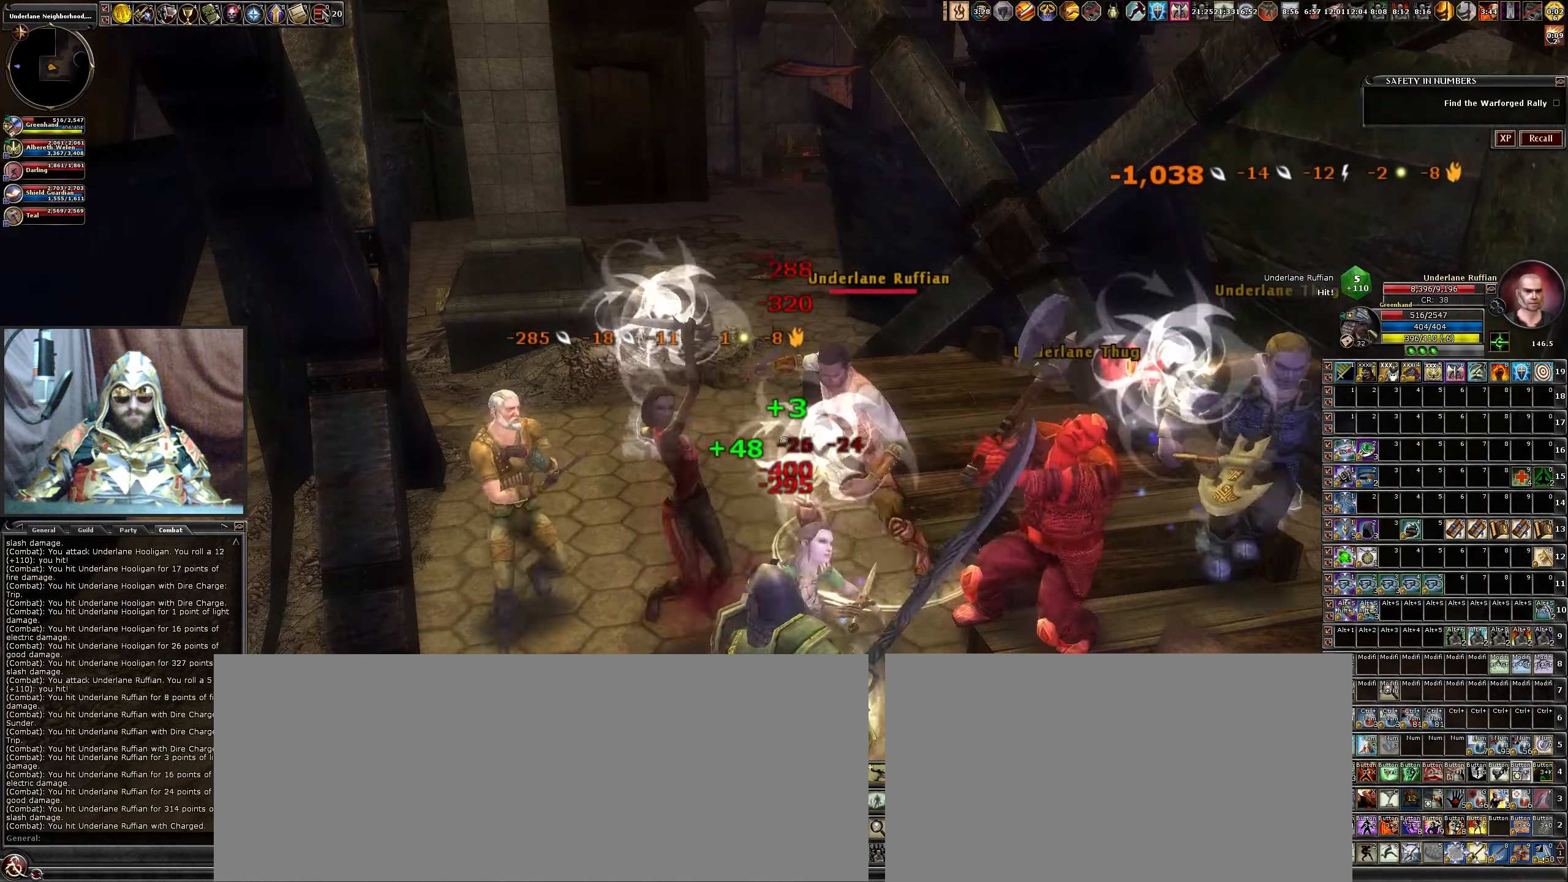
{"dt_ms": 500, "keys": [], "mouse": ["left"], "events": [[50, "v", "down"], [134, "v", "up"], [217, "v", "down"], [317, "v", "up"]]}